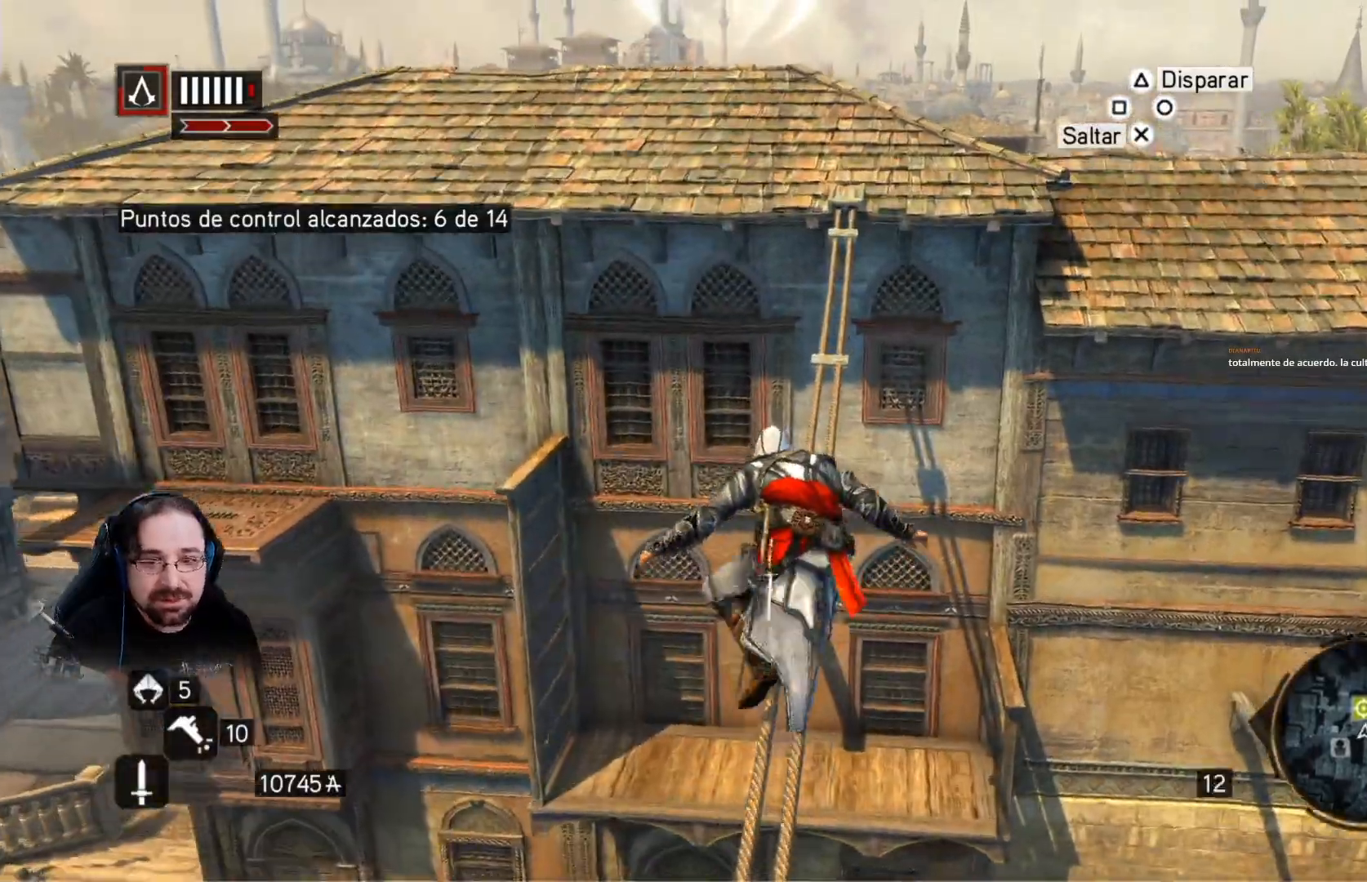
Gameplay with a controller (PlayStation layout); each line is a JSON object with the inputs held at the frame after it (dt_ms = milliseconds from this image to that frame). "events" lists button and stick changes between this image and that frame as [ms after this image, input, new state], when the widget could be followed in between. Not read: right_stick.
{"dt_ms": 500, "buttons": ["R2"], "left_stick": "up", "events": []}
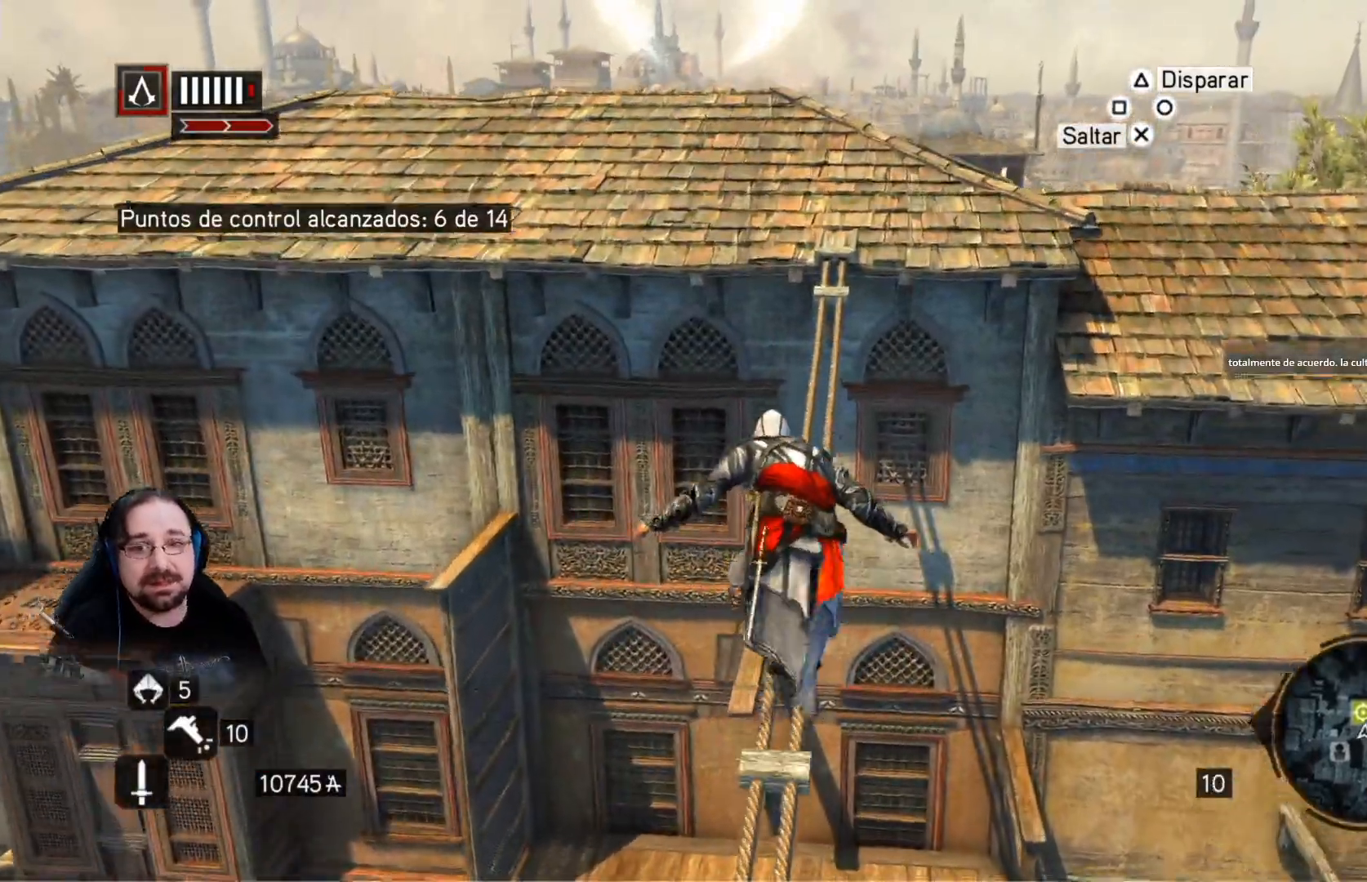
{"dt_ms": 500, "buttons": ["R2"], "left_stick": "up", "events": []}
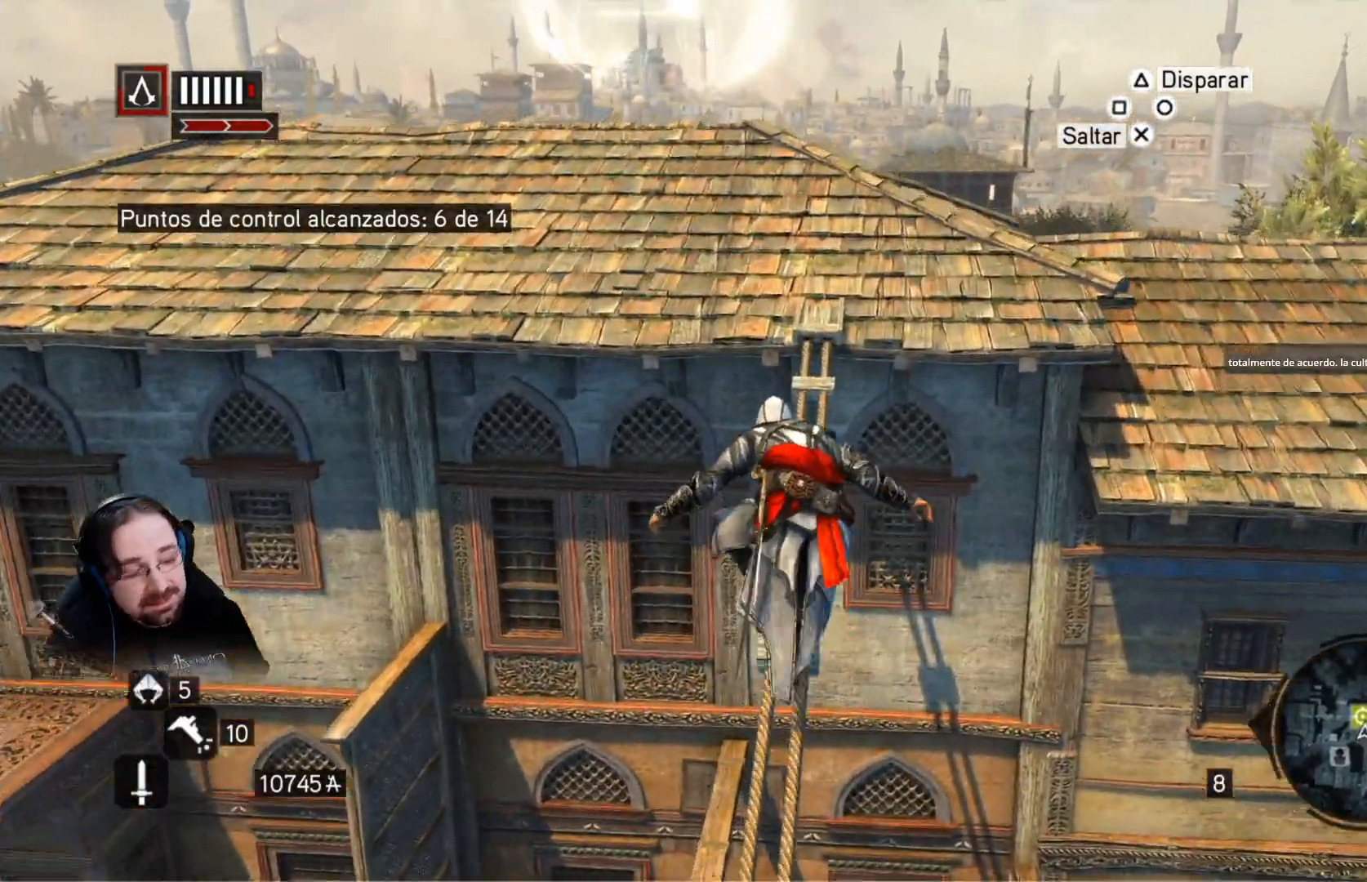
{"dt_ms": 500, "buttons": ["R2"], "left_stick": "up", "events": []}
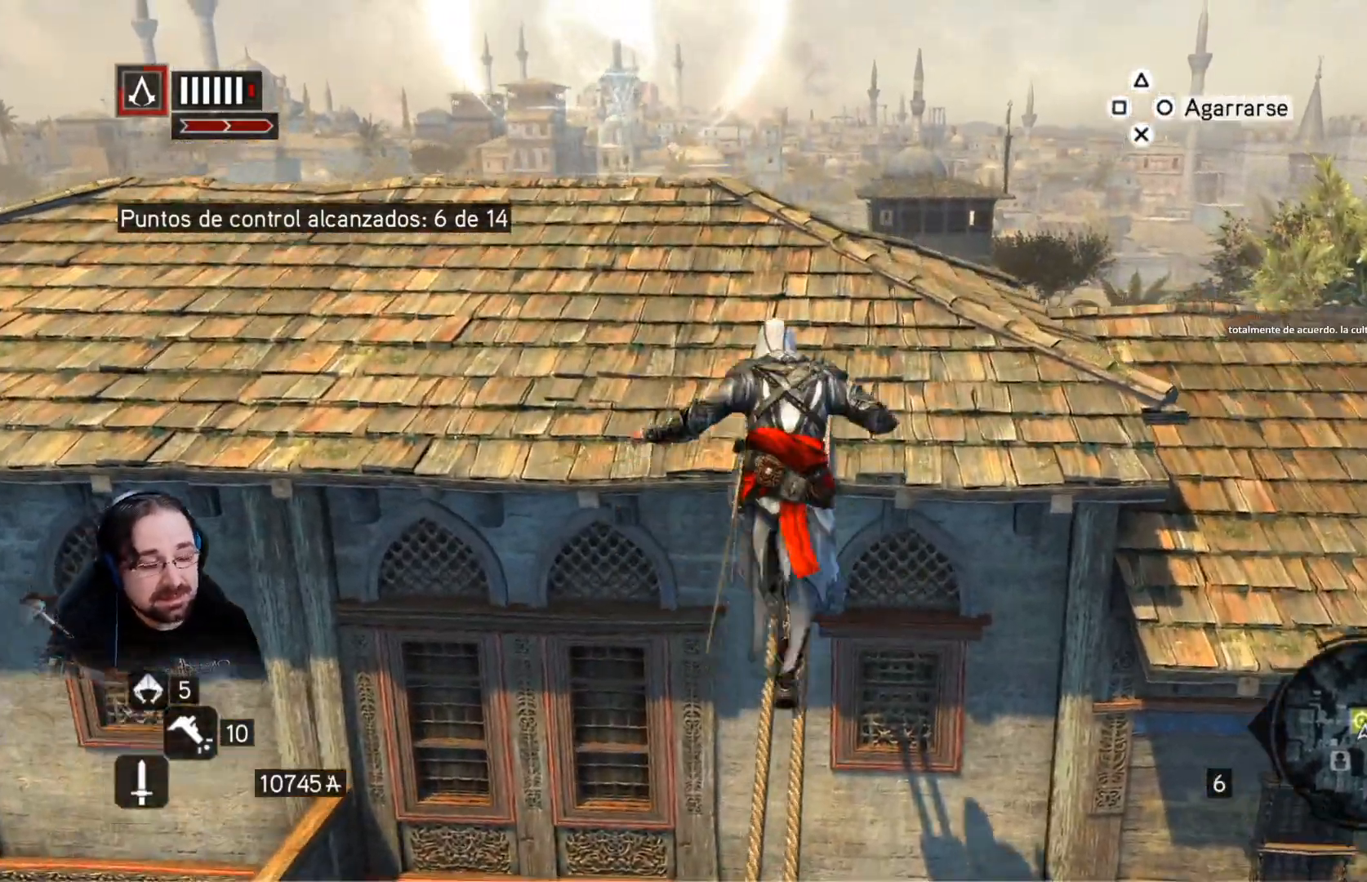
{"dt_ms": 500, "buttons": ["R2"], "left_stick": "up", "events": []}
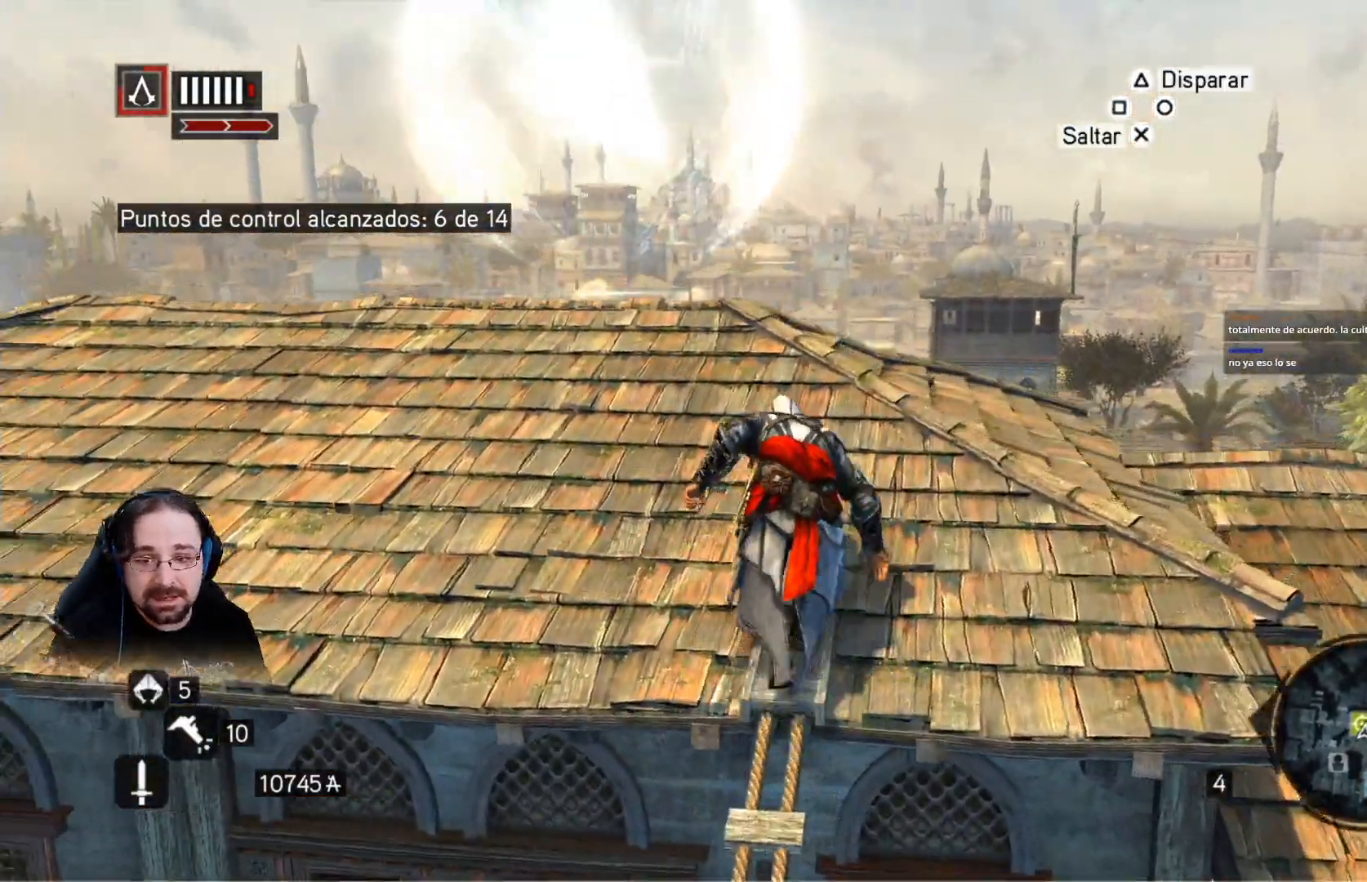
{"dt_ms": 500, "buttons": ["R2"], "left_stick": "up", "events": []}
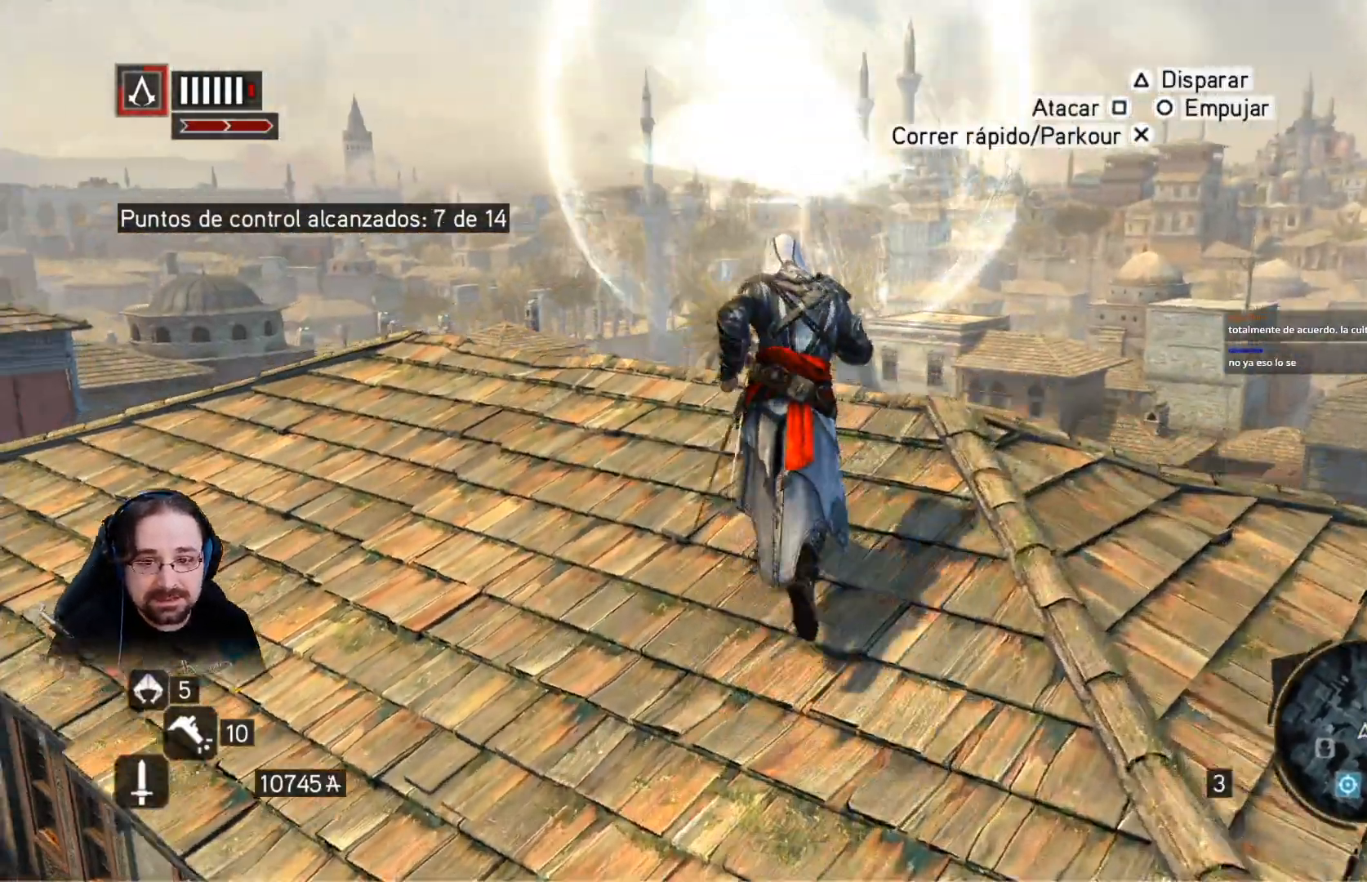
{"dt_ms": 500, "buttons": ["R2"], "left_stick": "up", "events": []}
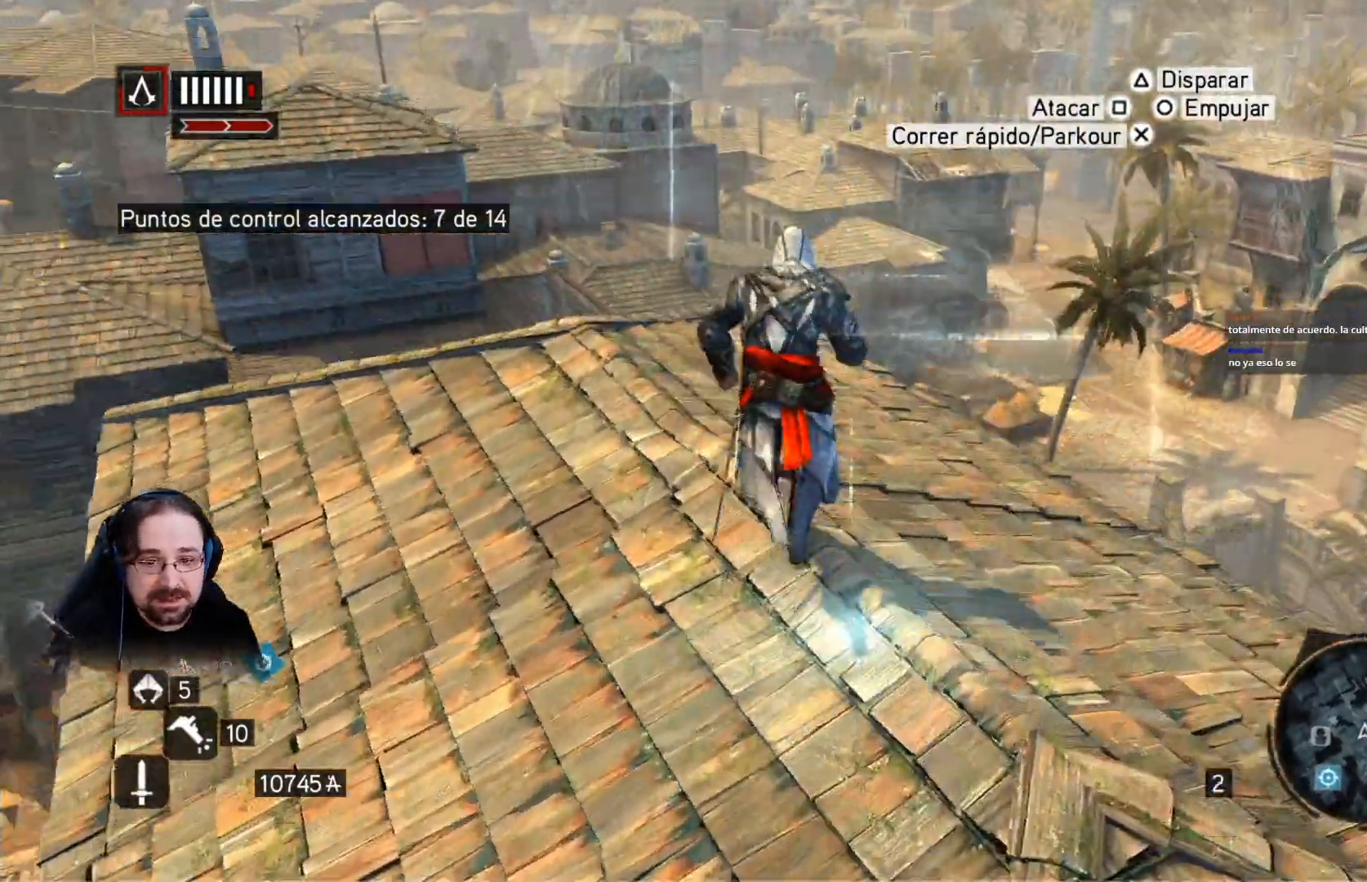
{"dt_ms": 500, "buttons": ["R2"], "left_stick": "right", "events": [[167, "left_stick", "up-right"], [400, "left_stick", "right"]]}
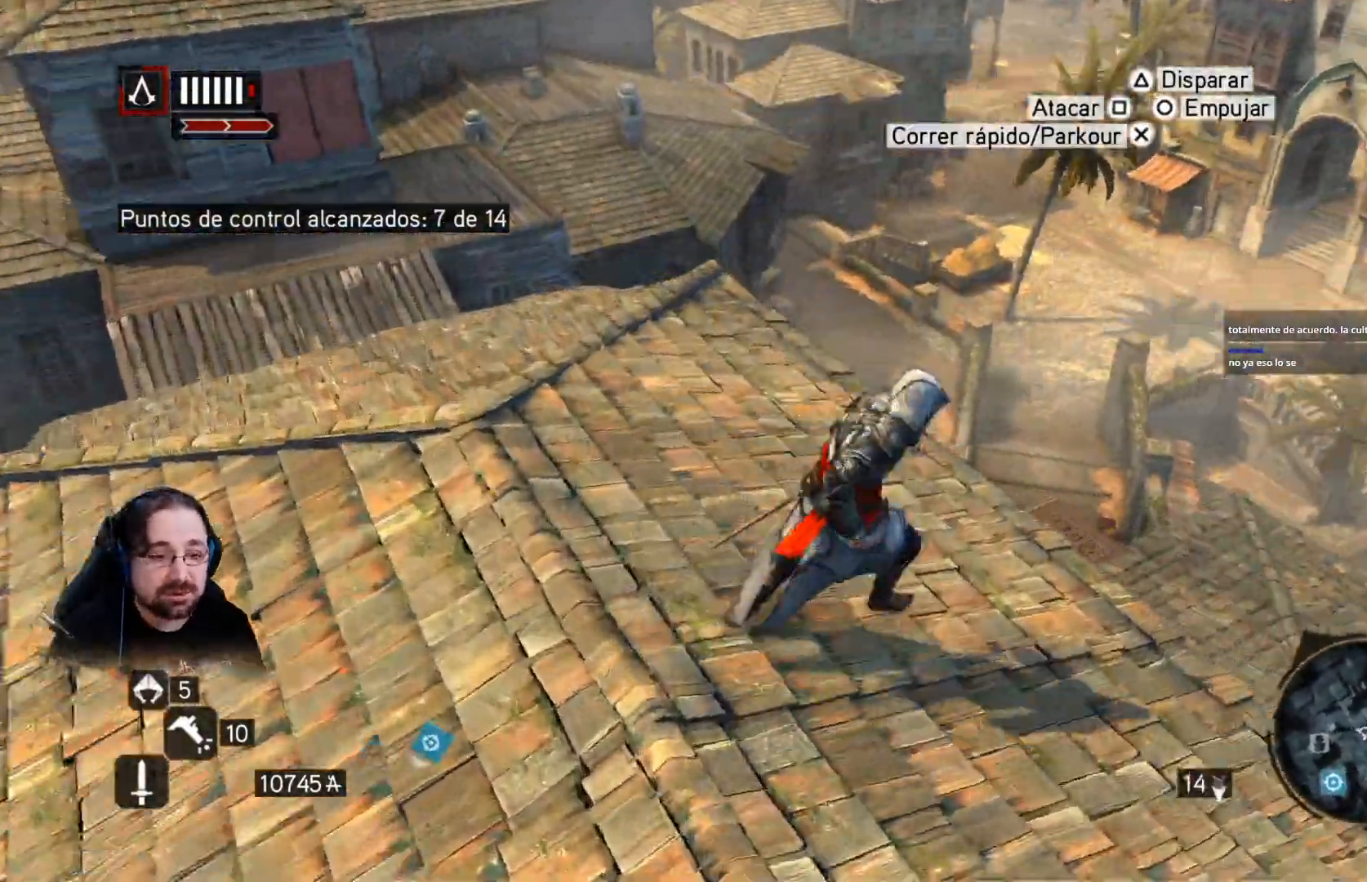
{"dt_ms": 500, "buttons": [], "left_stick": "center", "events": [[33, "R2", "up"], [300, "left_stick", "center"]]}
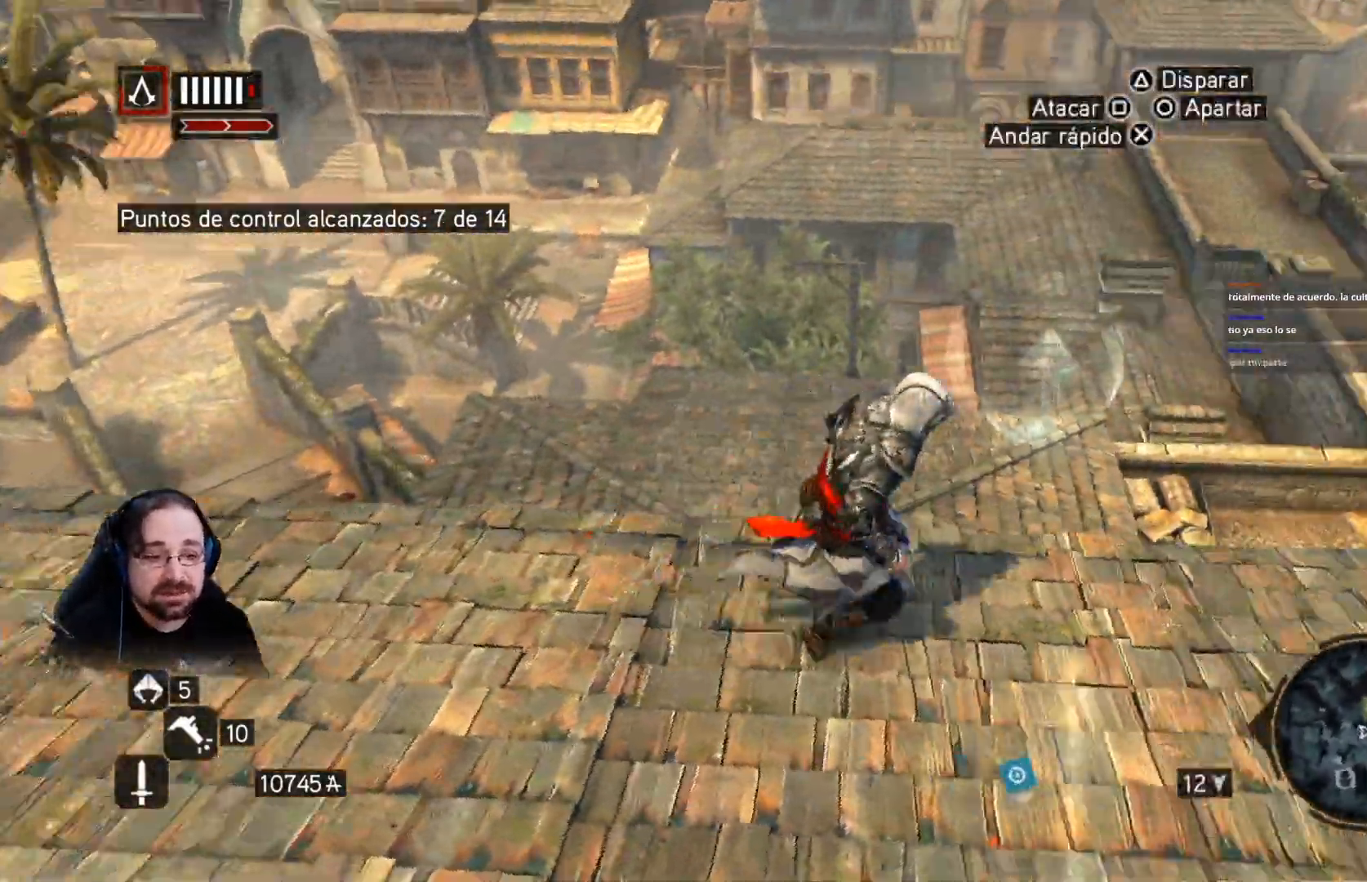
{"dt_ms": 500, "buttons": ["R2"], "left_stick": "up-right", "events": [[167, "left_stick", "right"], [333, "R2", "down"], [400, "left_stick", "up-right"]]}
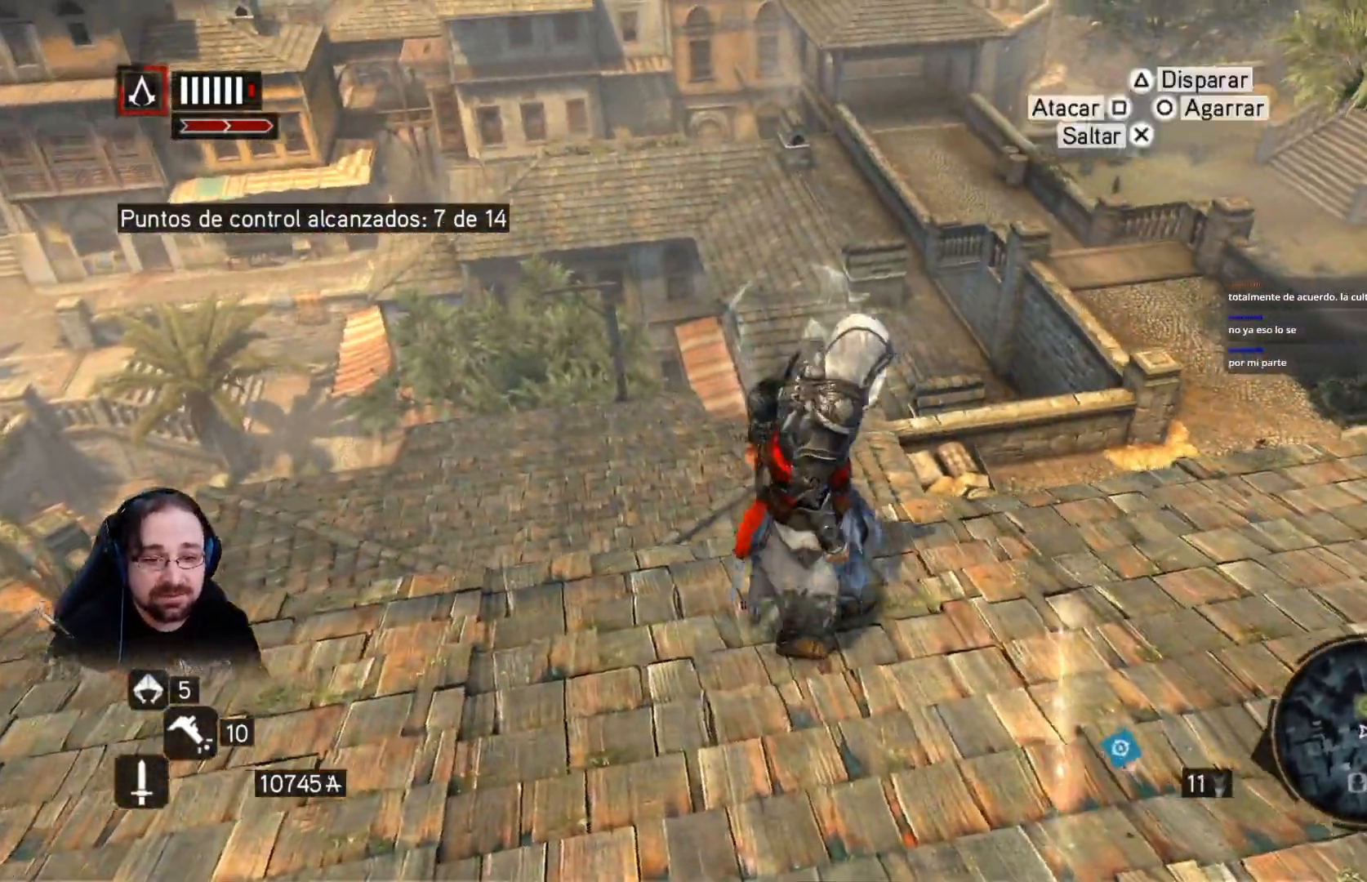
{"dt_ms": 500, "buttons": ["CROSS", "R2"], "left_stick": "up", "events": [[33, "left_stick", "up"], [133, "CROSS", "down"]]}
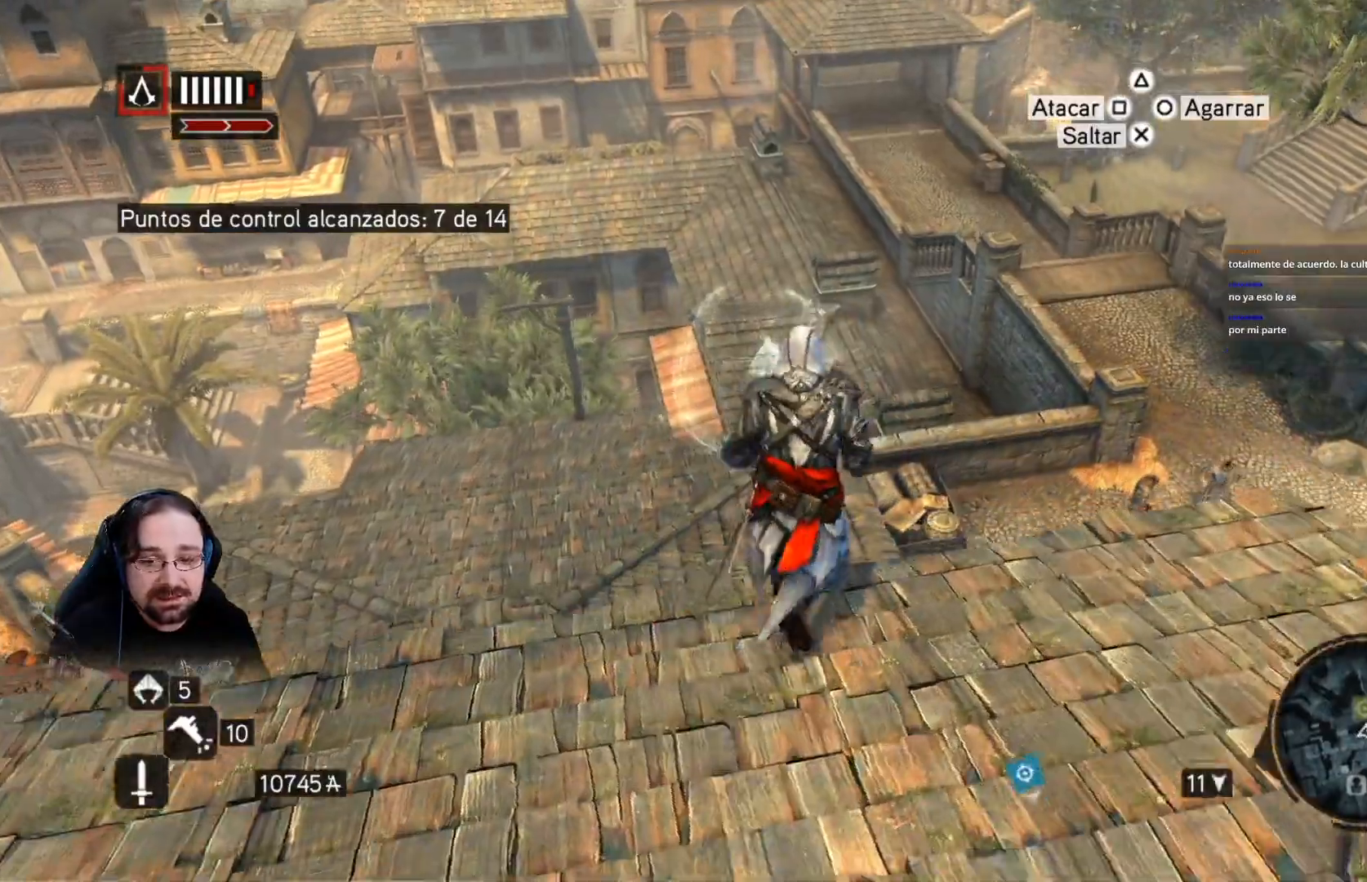
{"dt_ms": 500, "buttons": ["CROSS", "R2"], "left_stick": "up", "events": []}
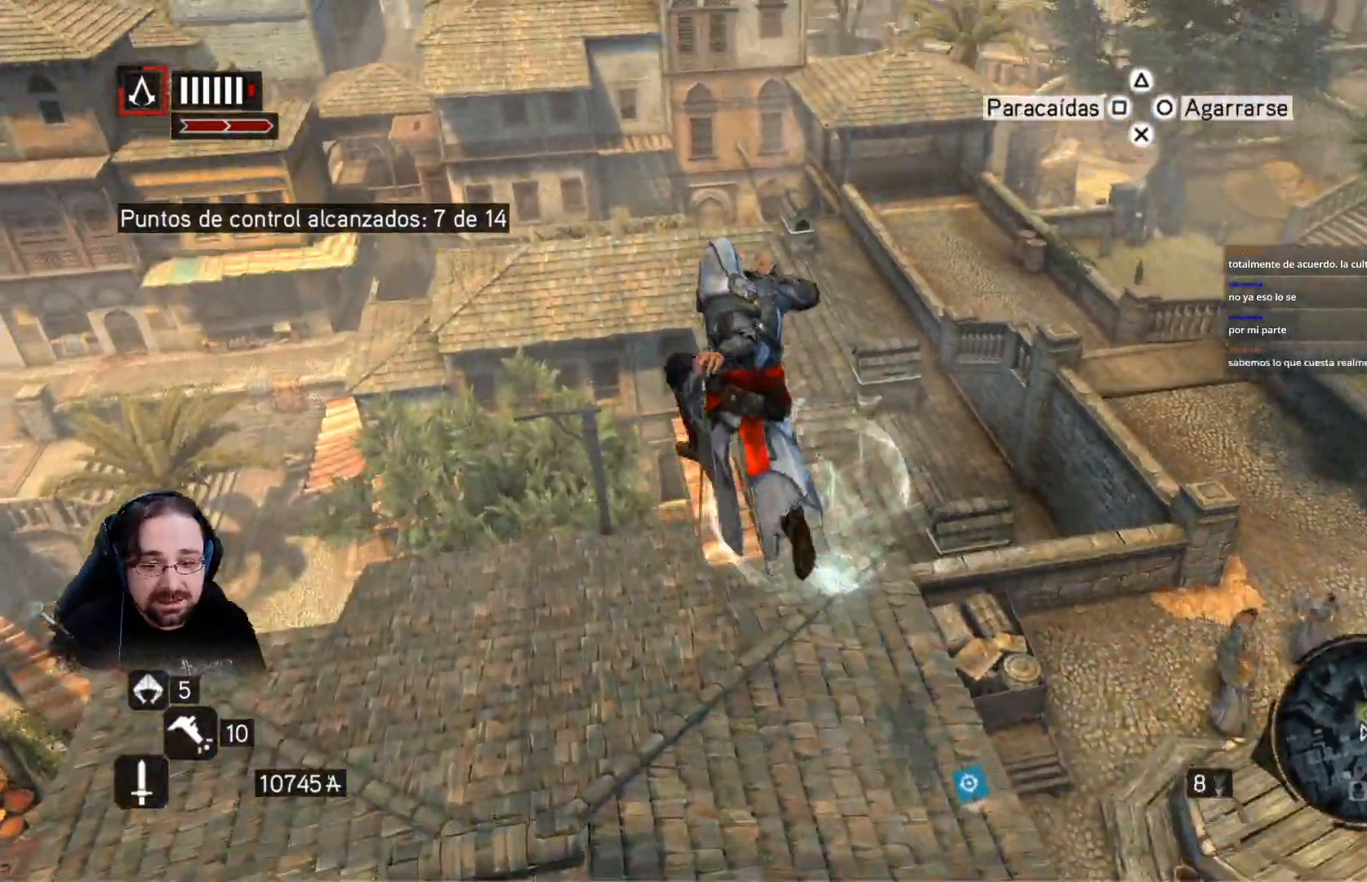
{"dt_ms": 500, "buttons": [], "left_stick": "right", "events": [[100, "CROSS", "up"], [167, "R2", "up"], [200, "left_stick", "right"]]}
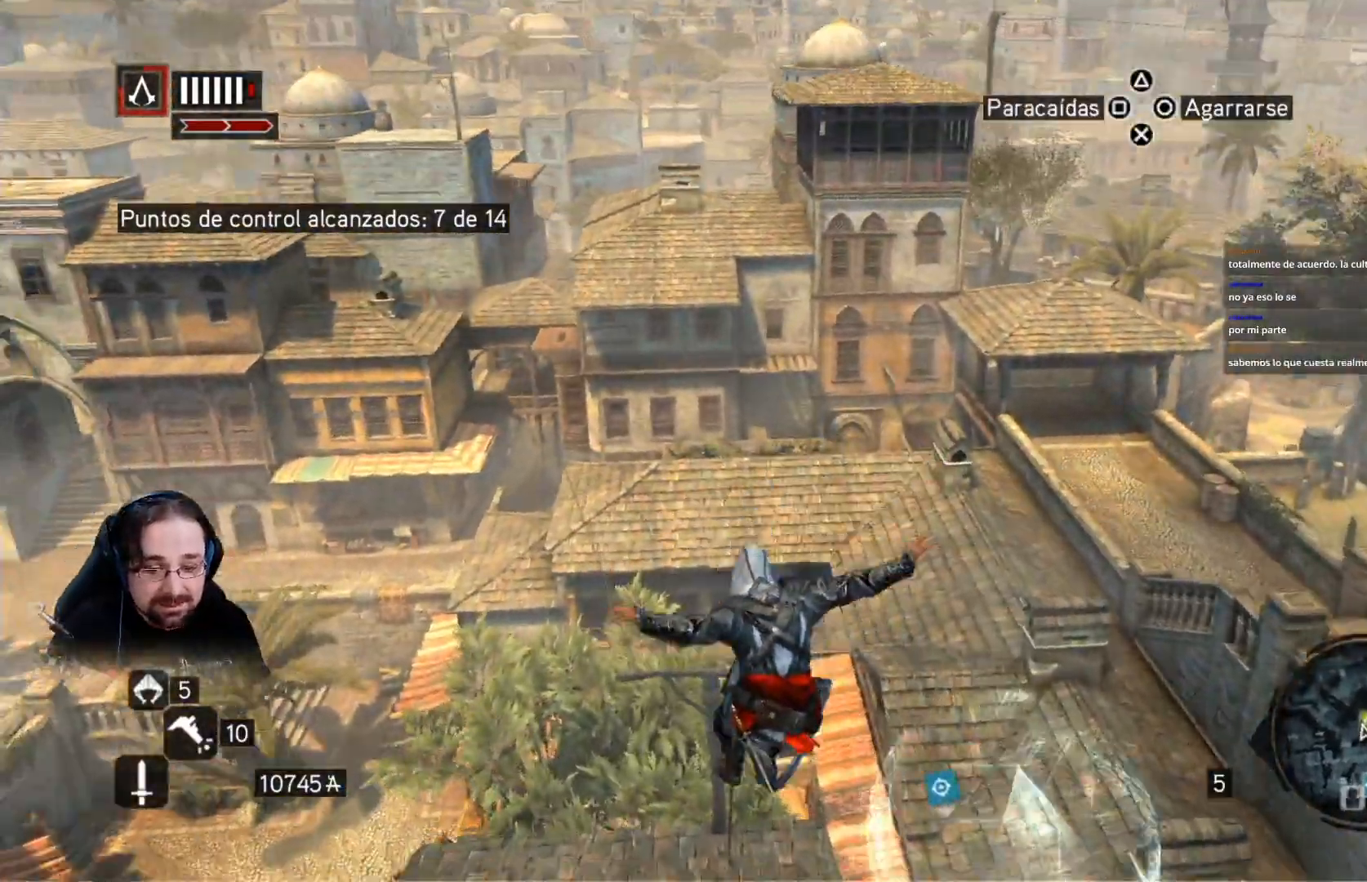
{"dt_ms": 500, "buttons": [], "left_stick": "right", "events": []}
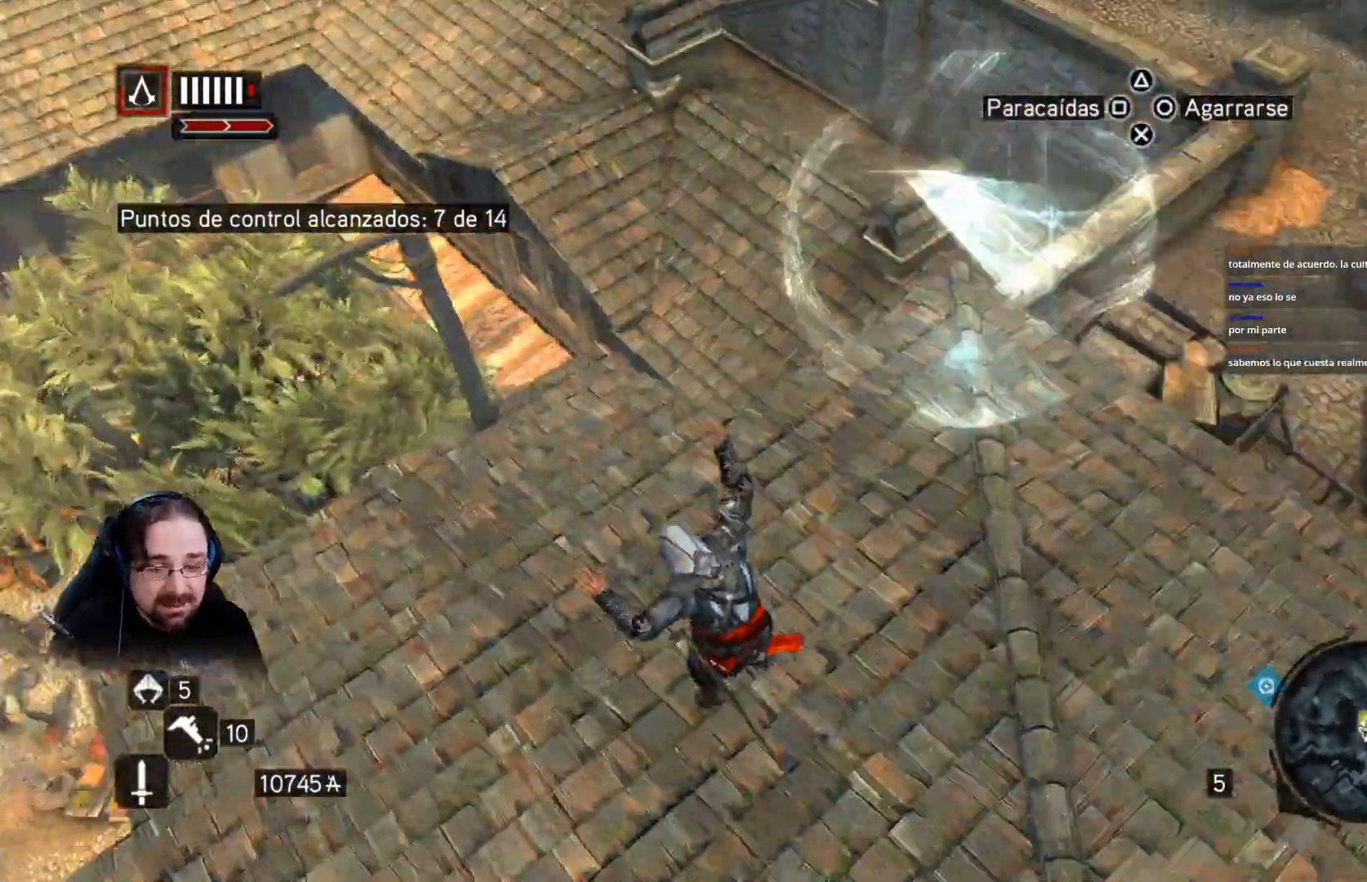
{"dt_ms": 500, "buttons": [], "left_stick": "right", "events": []}
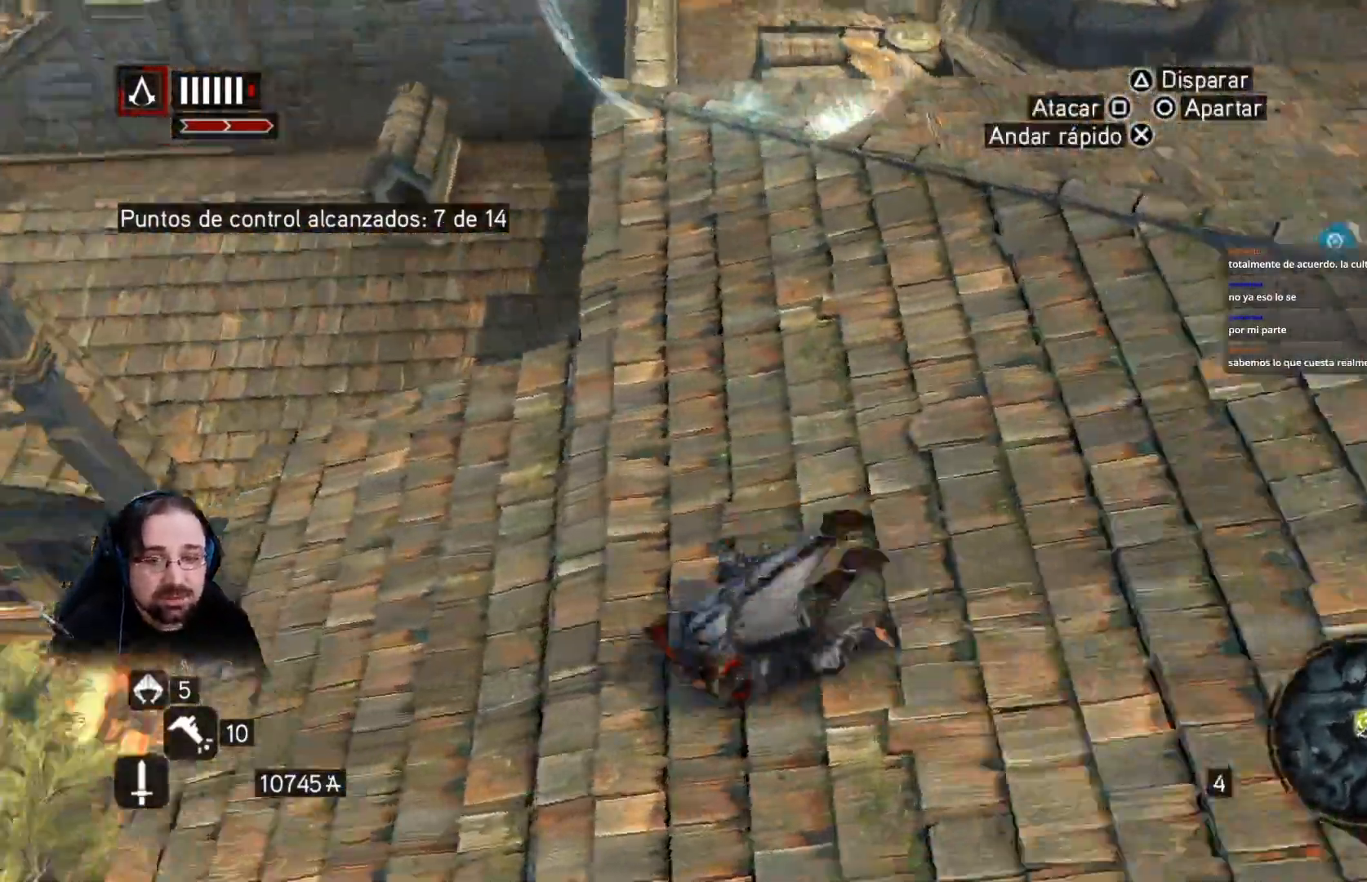
{"dt_ms": 500, "buttons": ["R2"], "left_stick": "right", "events": [[33, "R2", "down"]]}
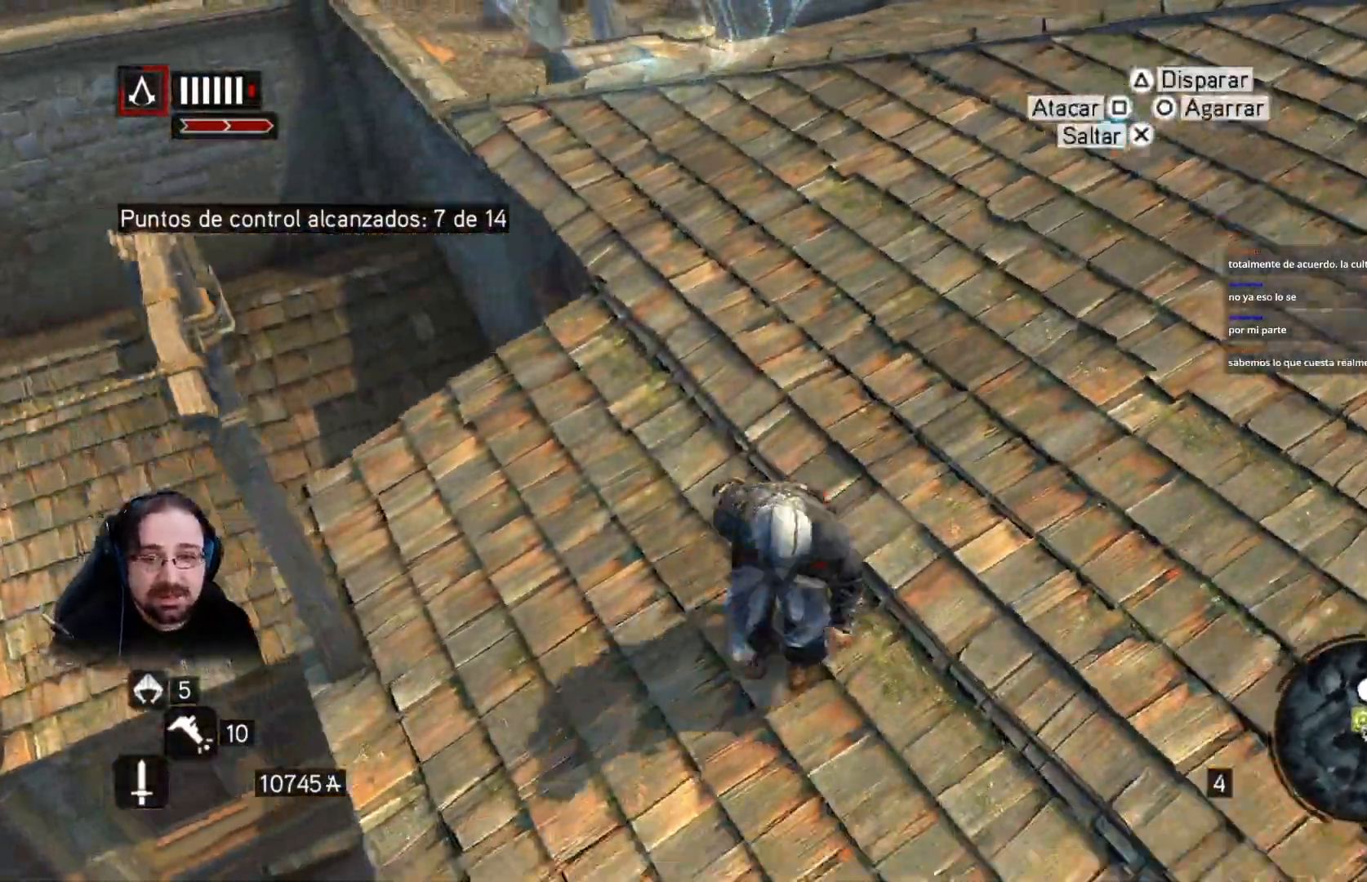
{"dt_ms": 1000, "buttons": ["R2"], "left_stick": "up"}
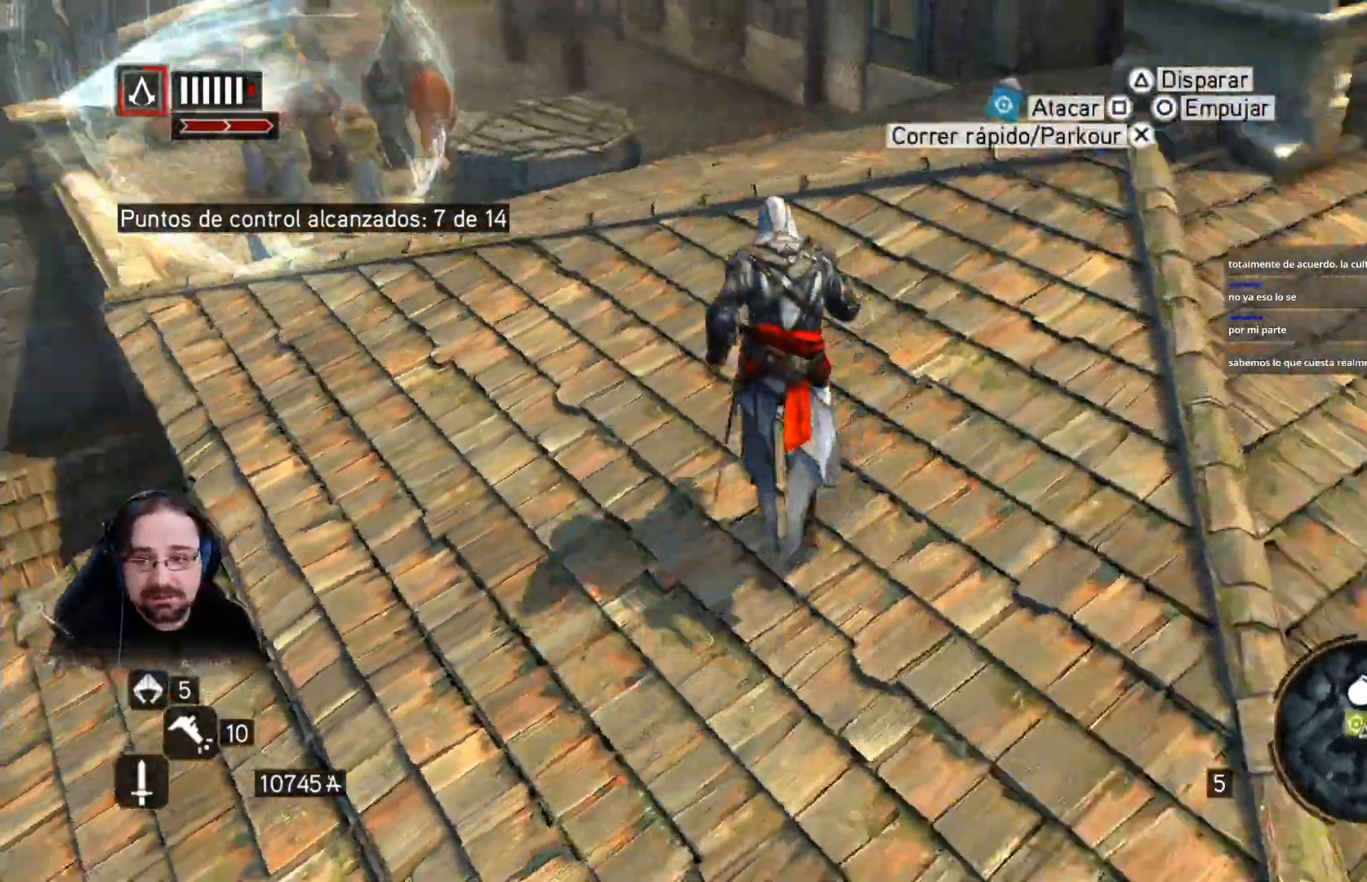
{"dt_ms": 500, "buttons": ["R2"], "left_stick": "up", "events": []}
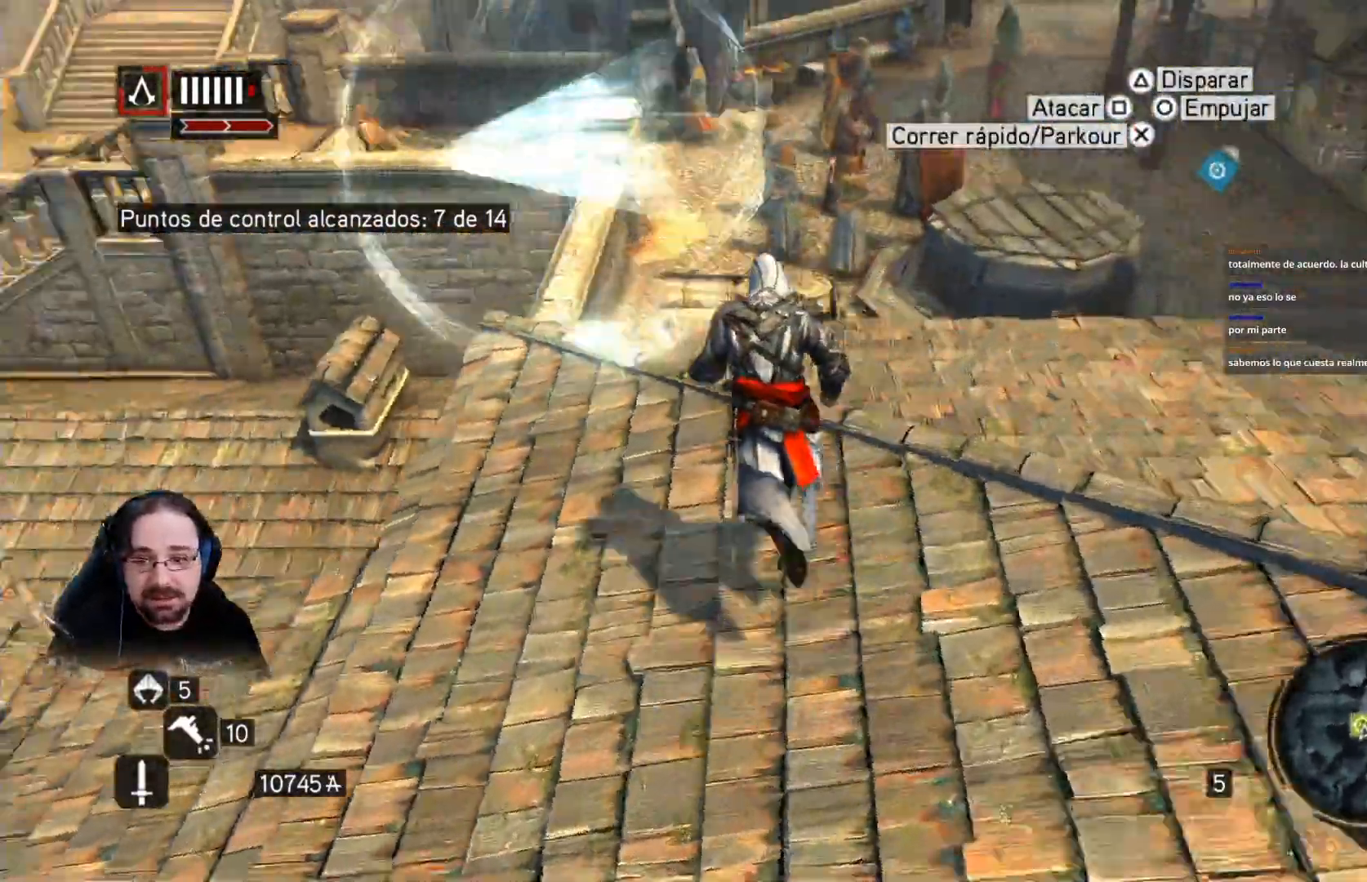
{"dt_ms": 500, "buttons": ["R2"], "left_stick": "right", "events": [[467, "left_stick", "right"]]}
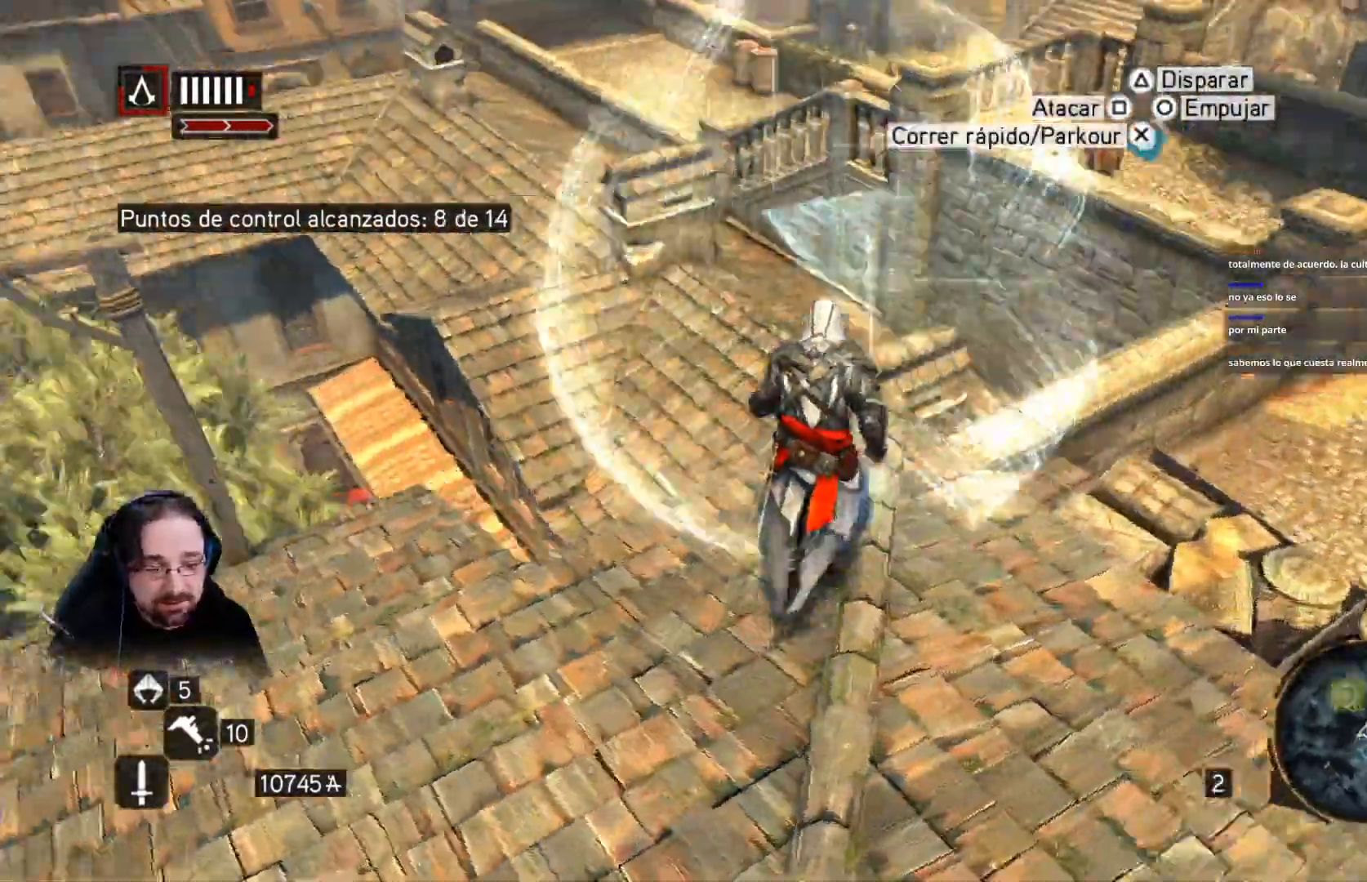
{"dt_ms": 500, "buttons": ["R2"], "left_stick": "up"}
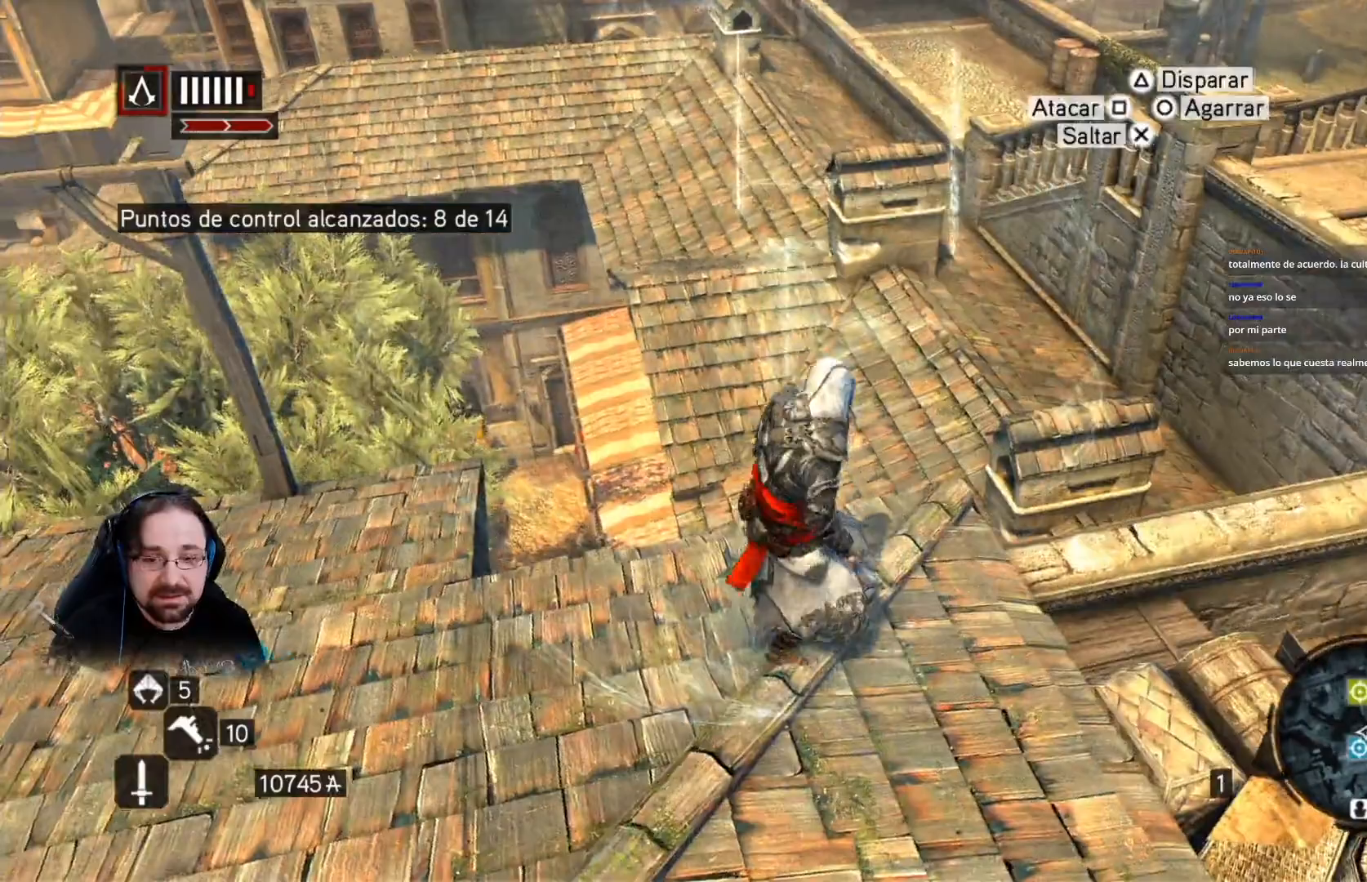
{"dt_ms": 500, "buttons": ["CROSS", "R2"], "left_stick": "up", "events": [[133, "CROSS", "down"]]}
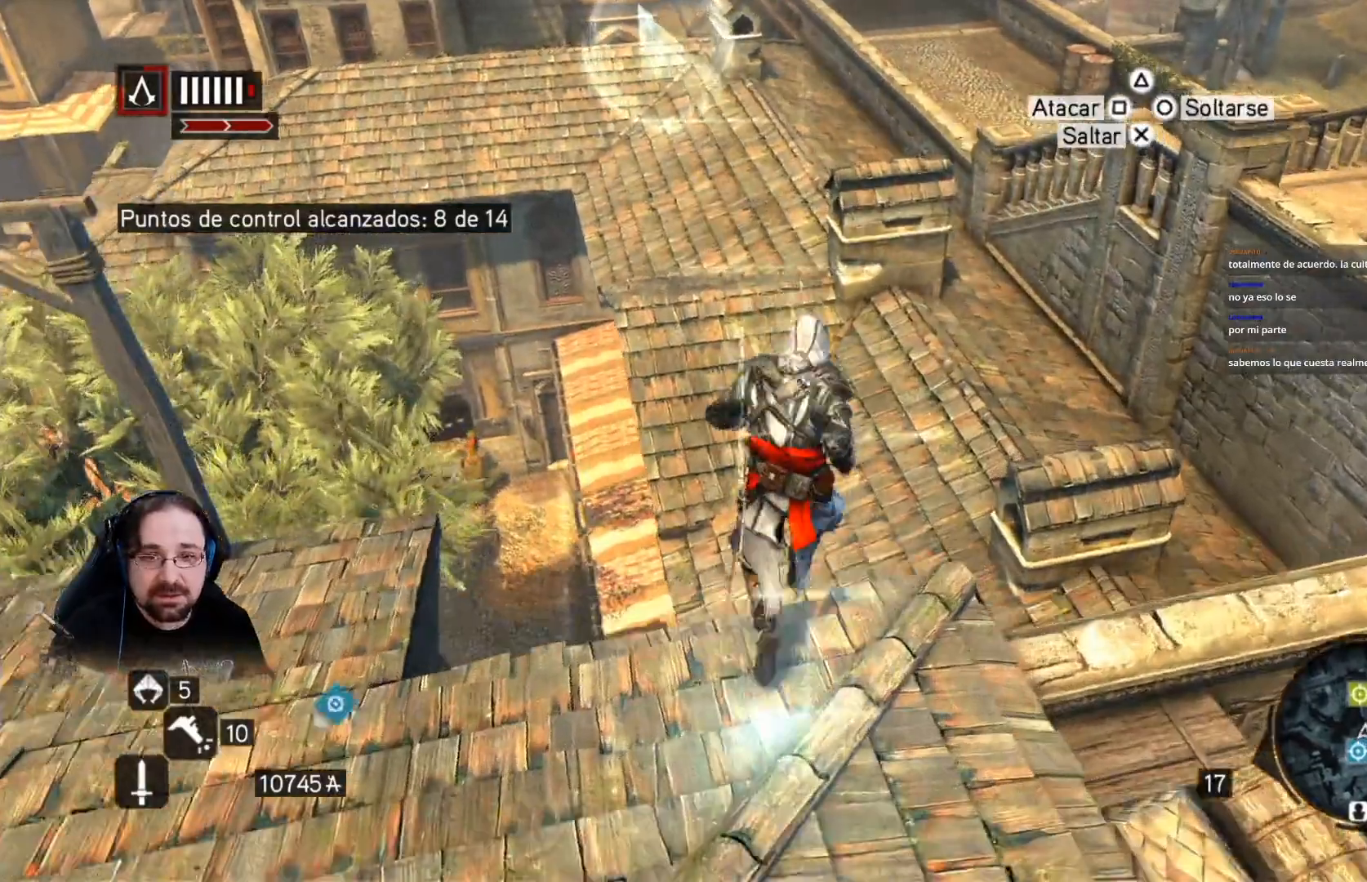
{"dt_ms": 1000, "buttons": [], "left_stick": "up-left"}
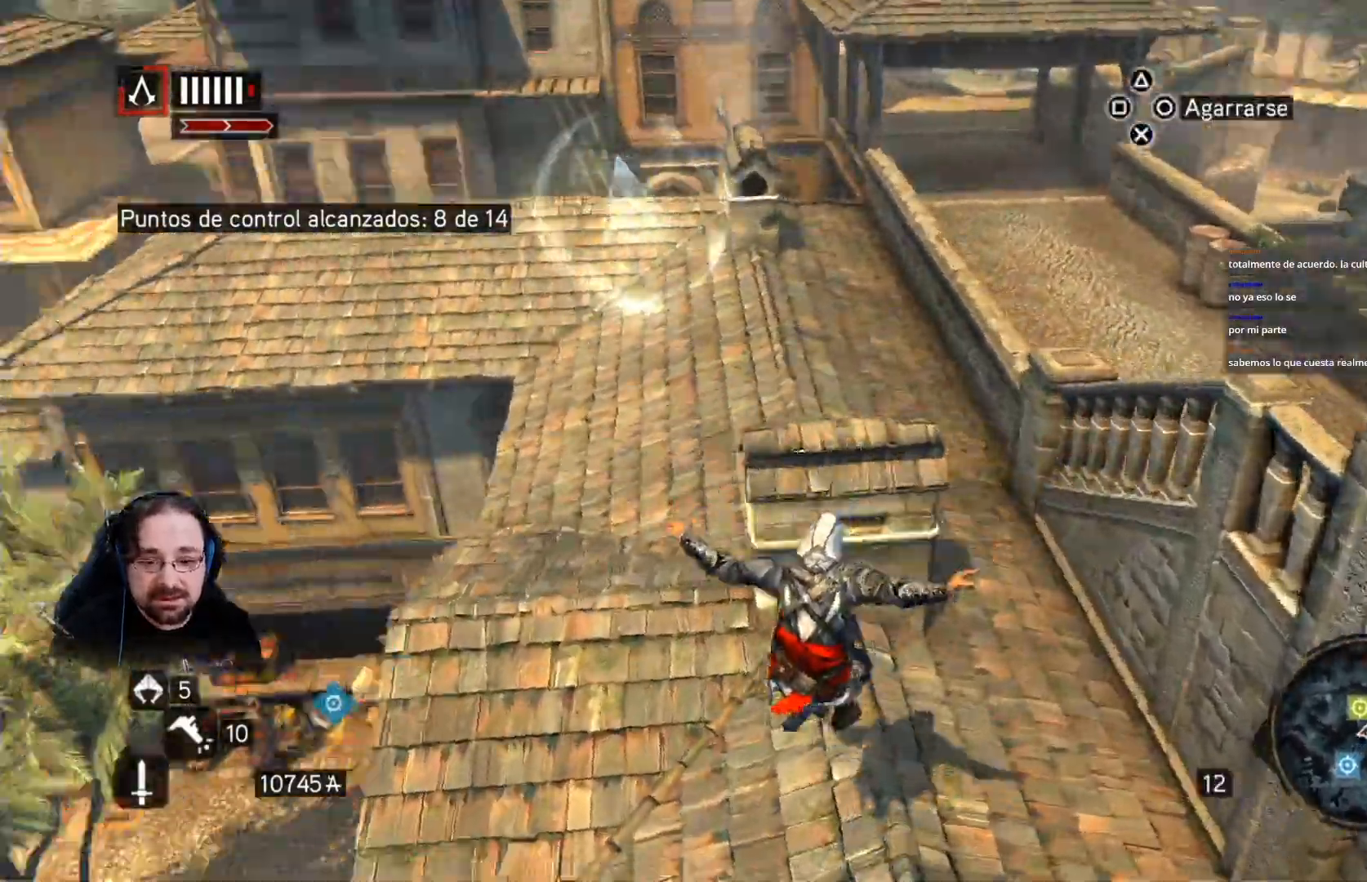
{"dt_ms": 500, "buttons": [], "left_stick": "left", "events": [[300, "left_stick", "left"]]}
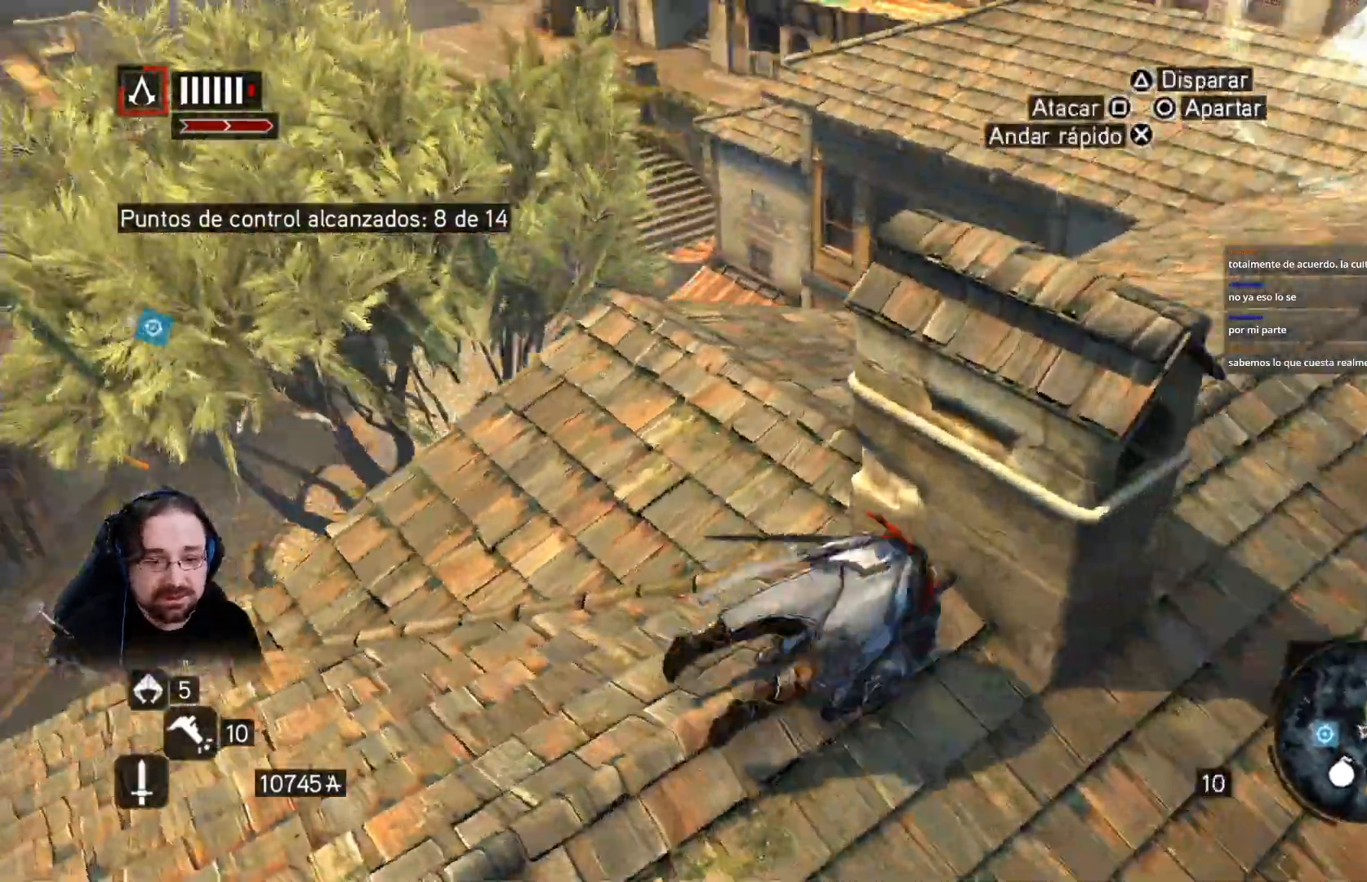
{"dt_ms": 500, "buttons": [], "left_stick": "right", "events": [[500, "left_stick", "right"]]}
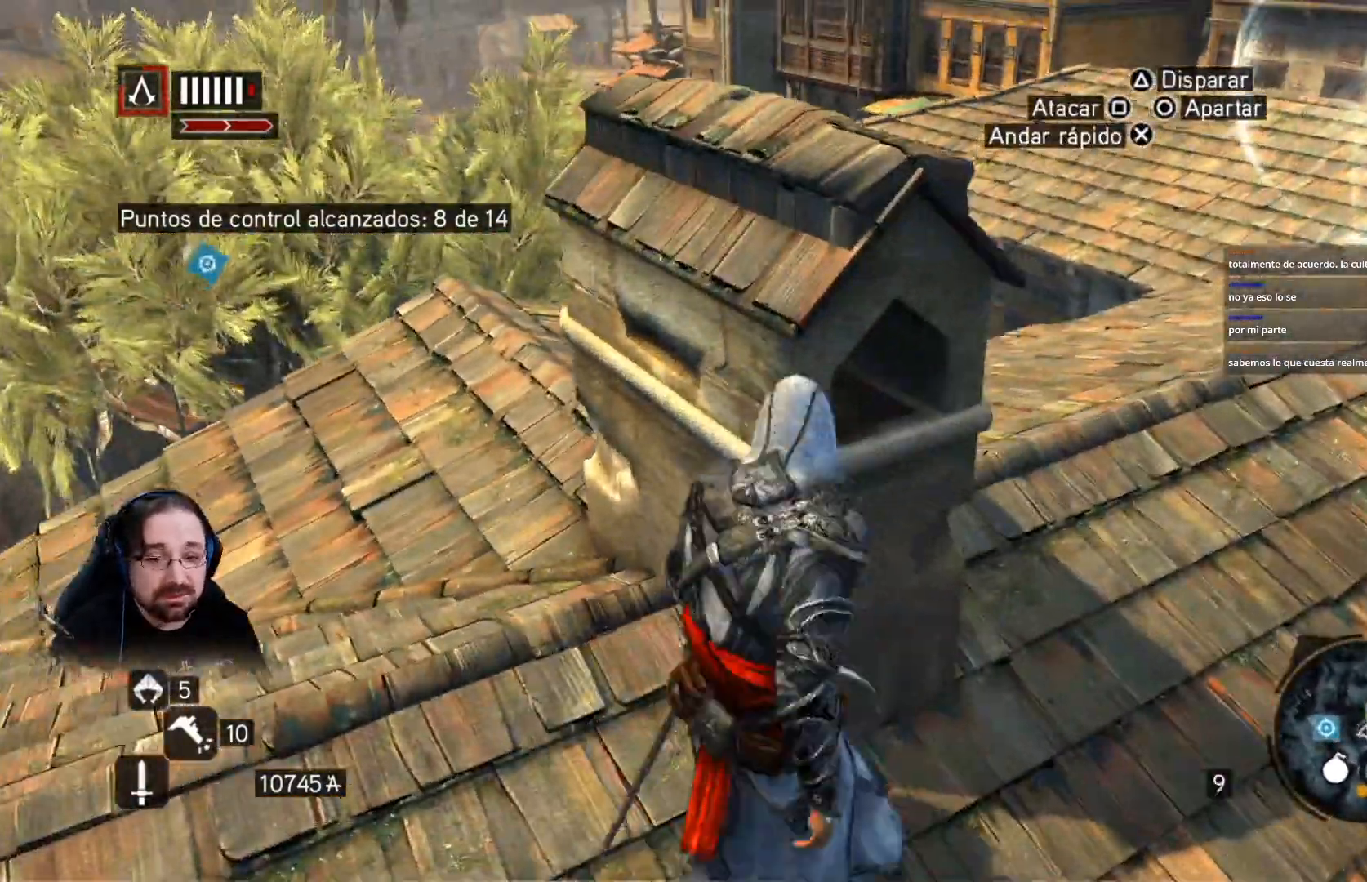
{"dt_ms": 500, "buttons": ["R2"], "left_stick": "right", "events": [[267, "R2", "down"]]}
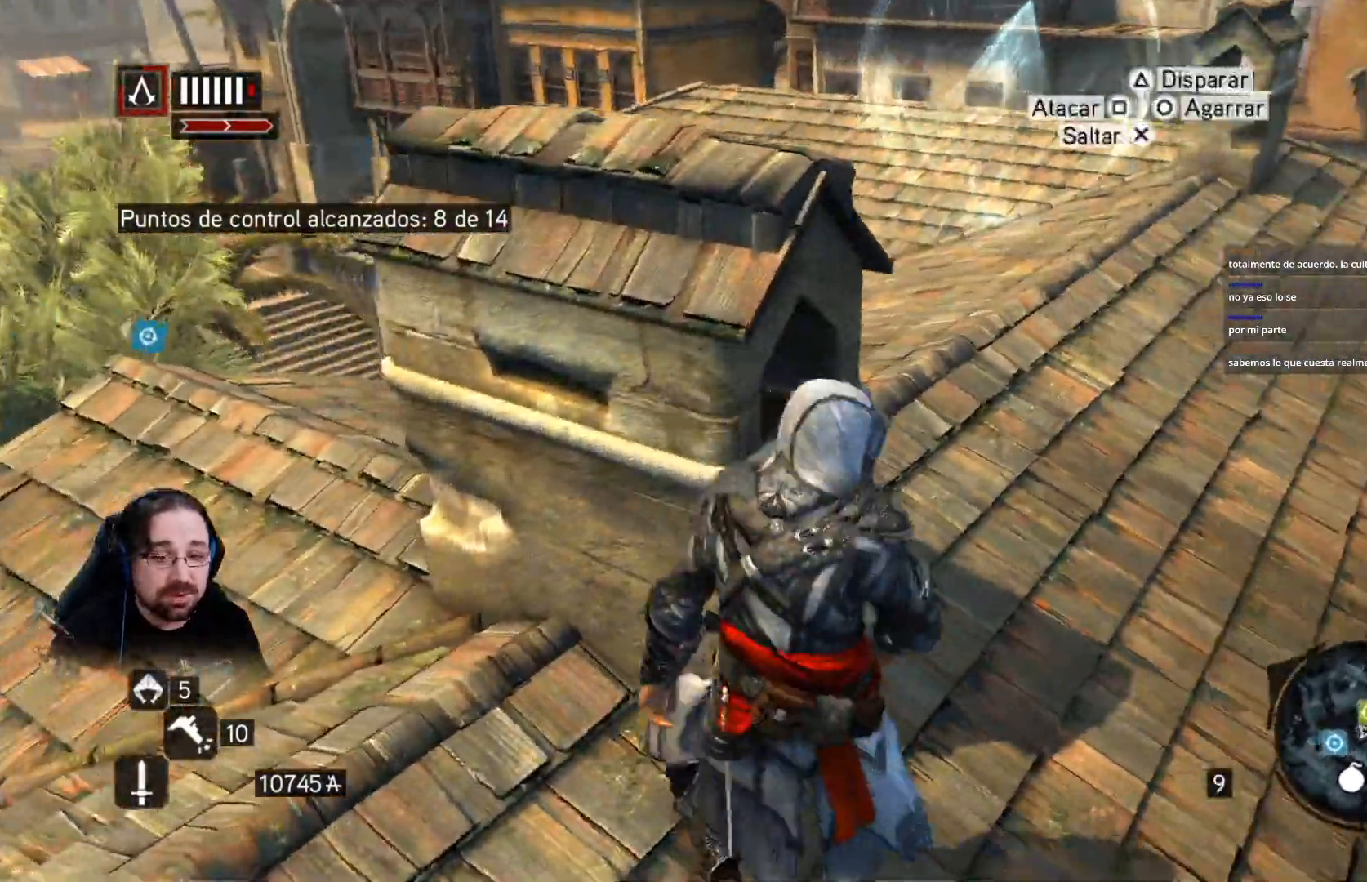
{"dt_ms": 500, "buttons": ["R2"], "left_stick": "up", "events": [[367, "left_stick", "up"]]}
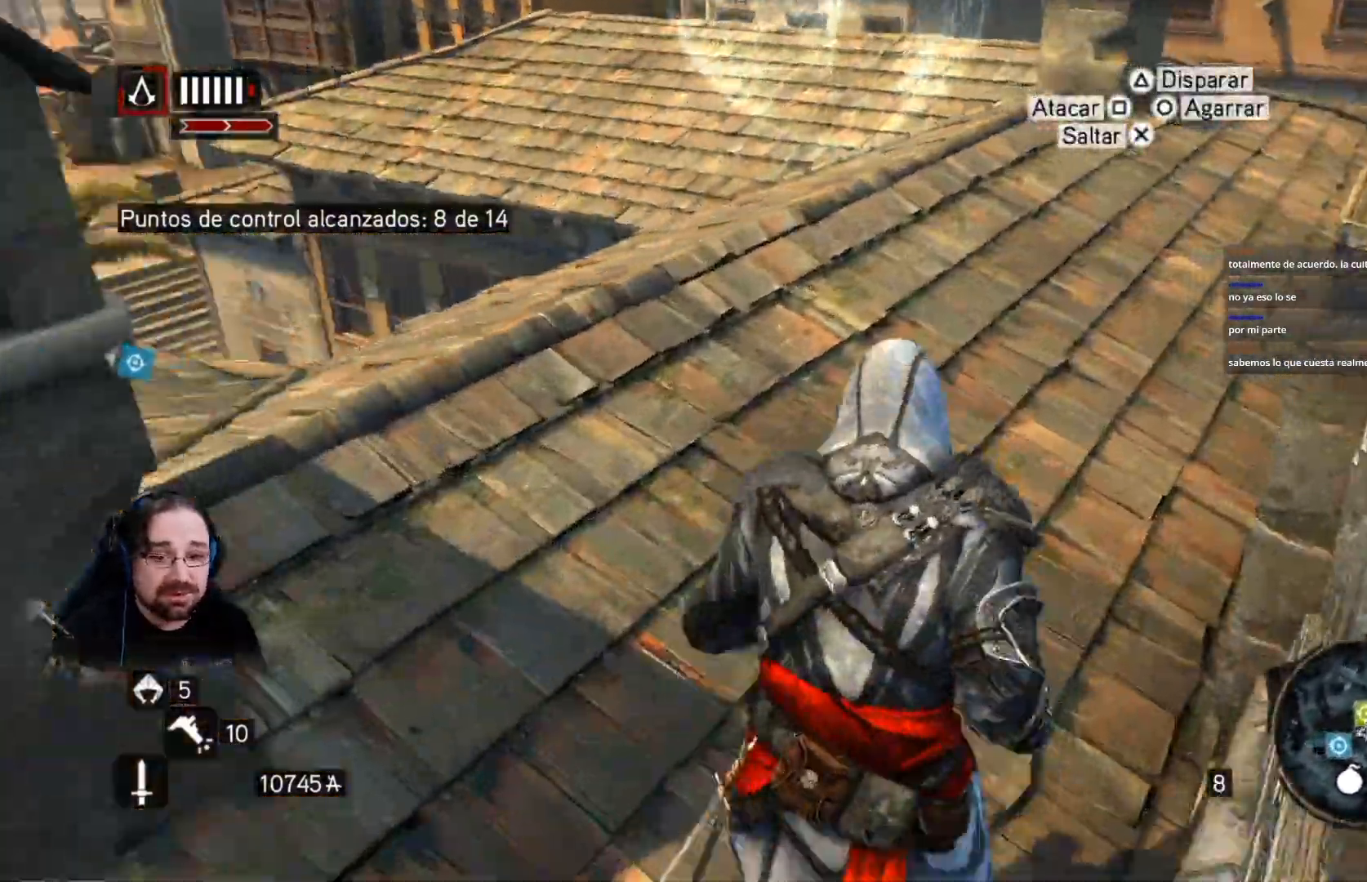
{"dt_ms": 500, "buttons": ["R2"], "left_stick": "up", "events": []}
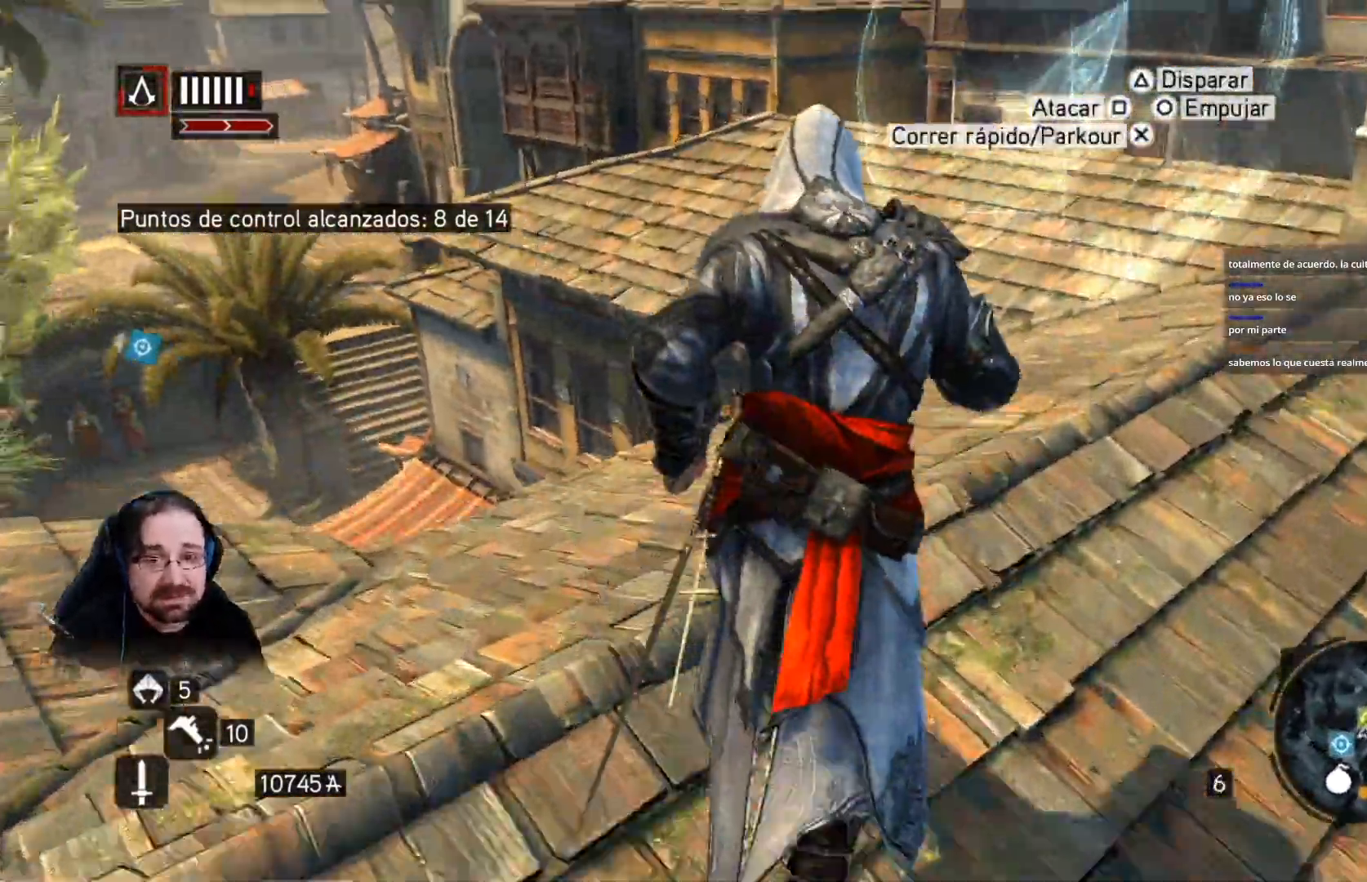
{"dt_ms": 500, "buttons": ["R2"], "left_stick": "up", "events": []}
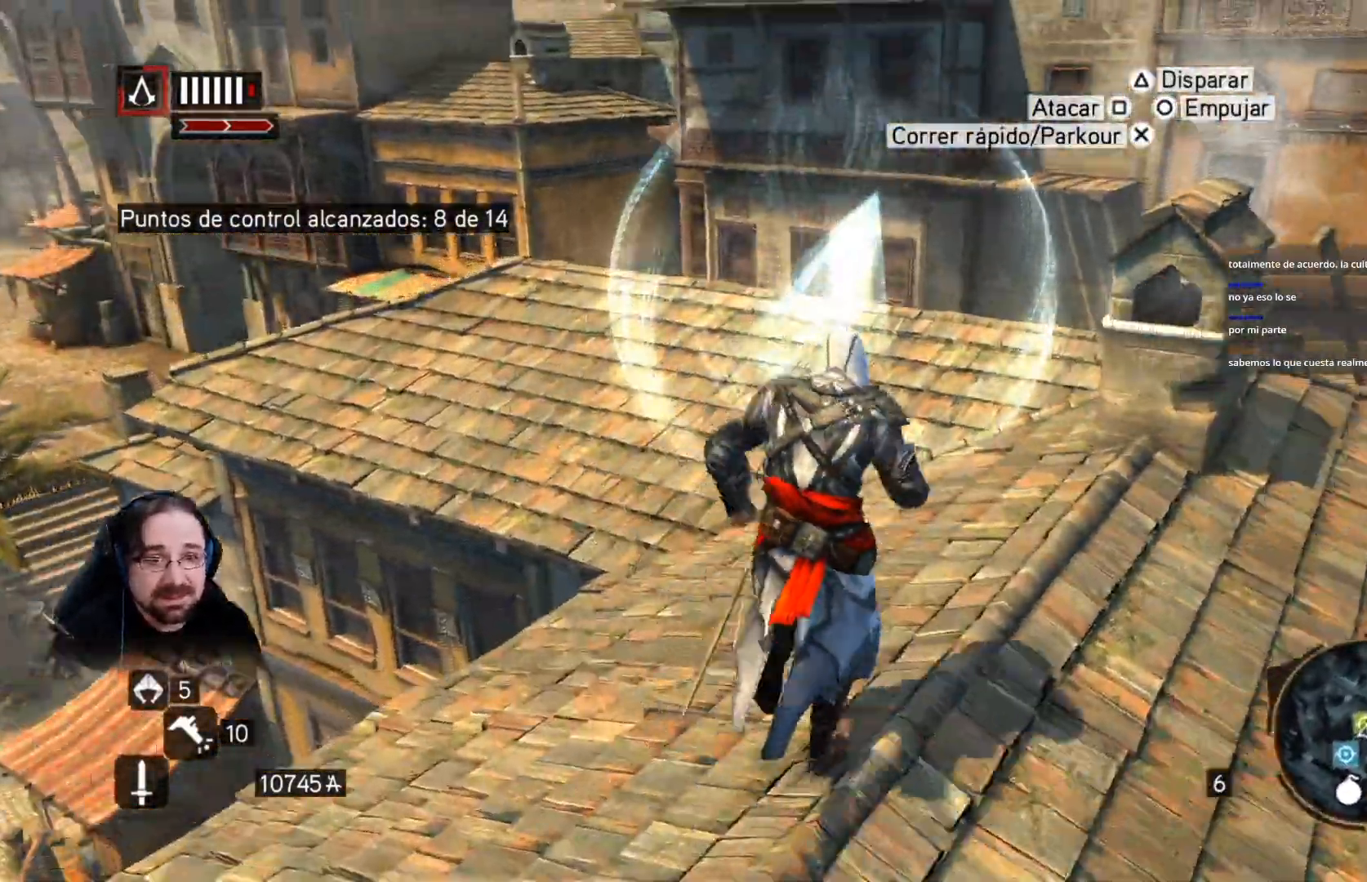
{"dt_ms": 500, "buttons": ["R2"], "left_stick": "up", "events": []}
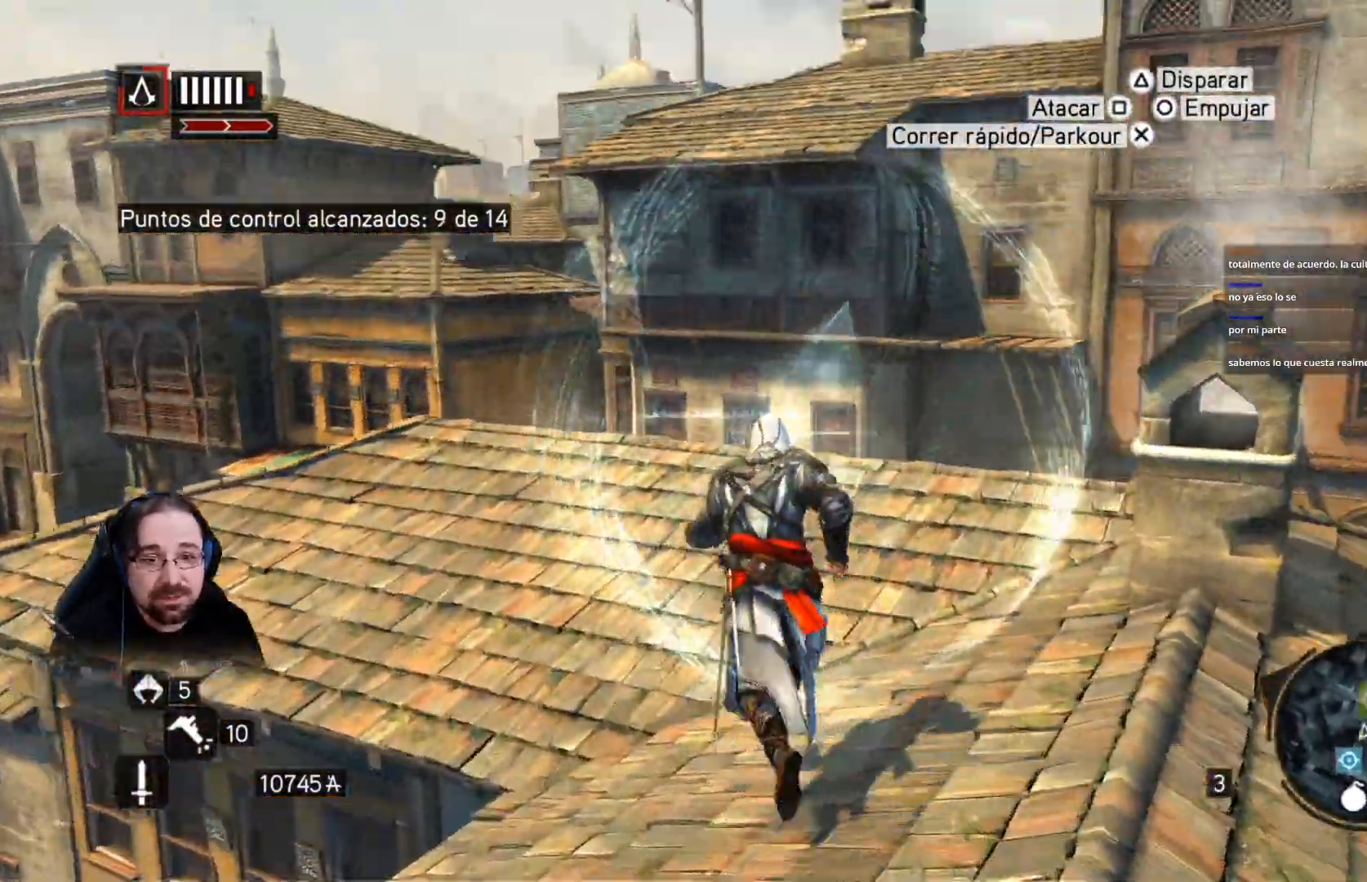
{"dt_ms": 500, "buttons": ["R2"], "left_stick": "up", "events": []}
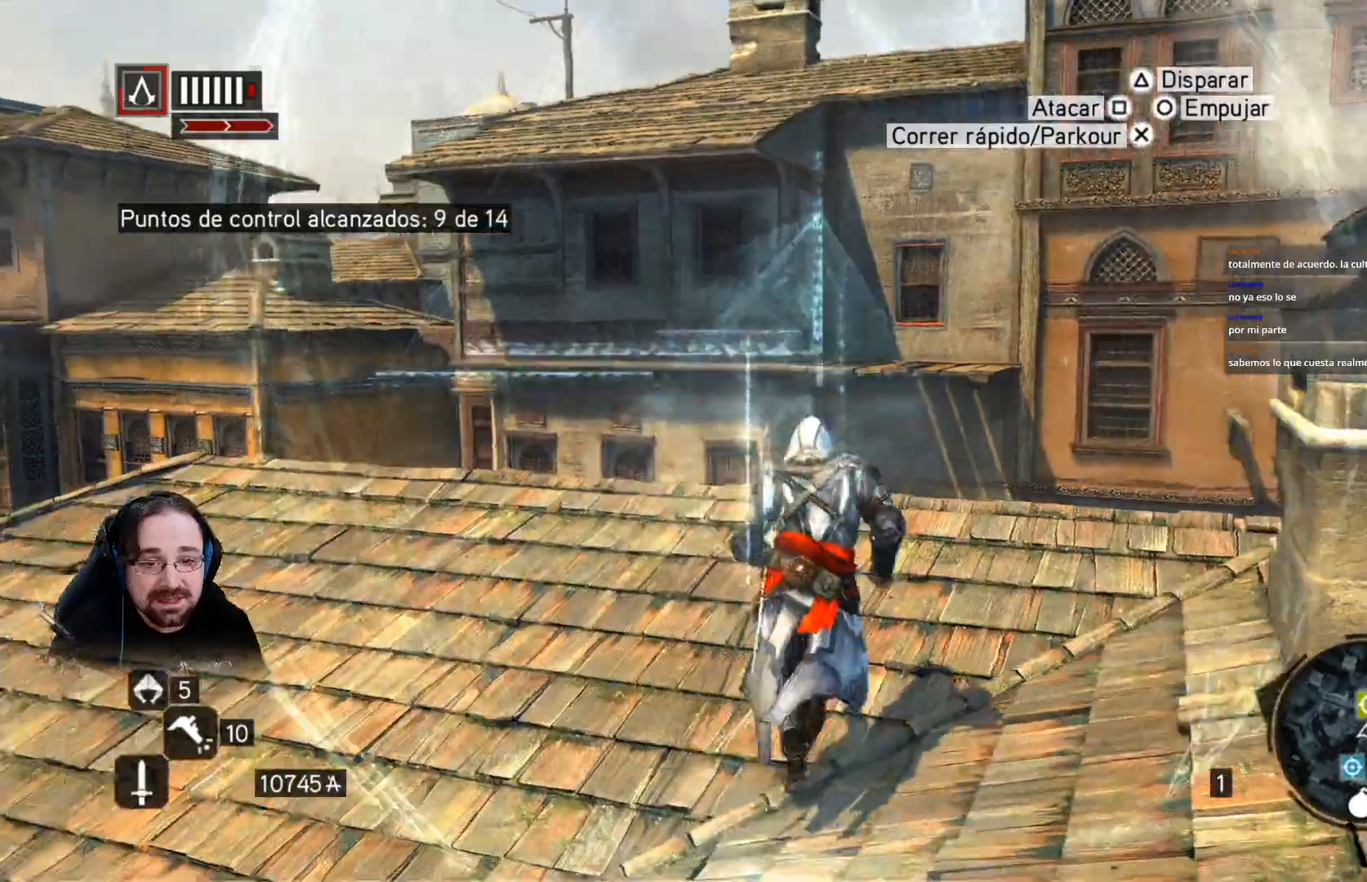
{"dt_ms": 500, "buttons": ["R2"], "left_stick": "up", "events": []}